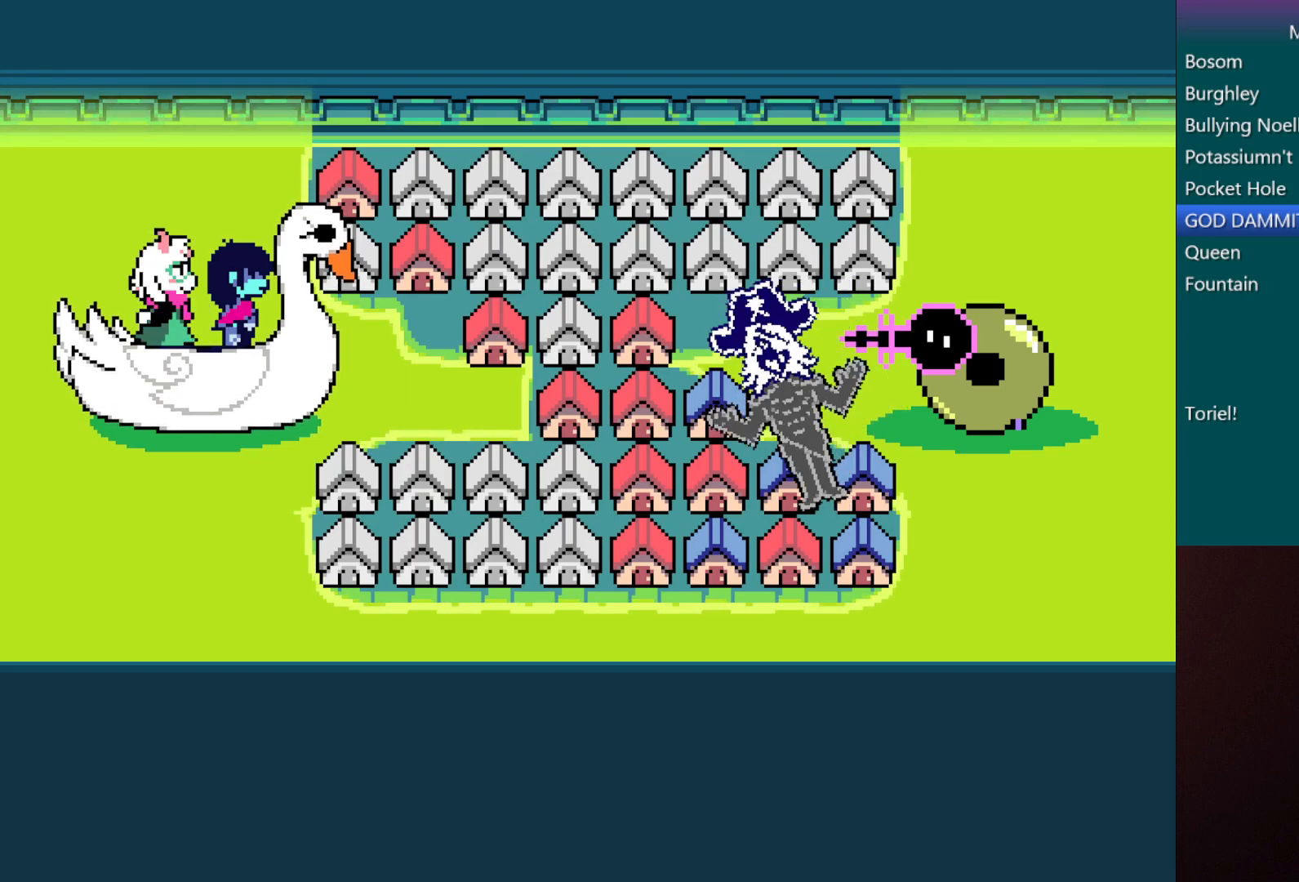
Gameplay with keyboard; each line is a JSON object with the keys held at the frame after it. "events" lists presses ("down") and releases ("up") of "c", "down", "left", "return", "right", "shift", "up", "x" and "z" between this image and that frame as [ms after this image, input, new state], when the widget could be followed in between. No other keys are recorded. Mouse input is not recorded.
{"keys": ["c", "right", "x"], "events": []}
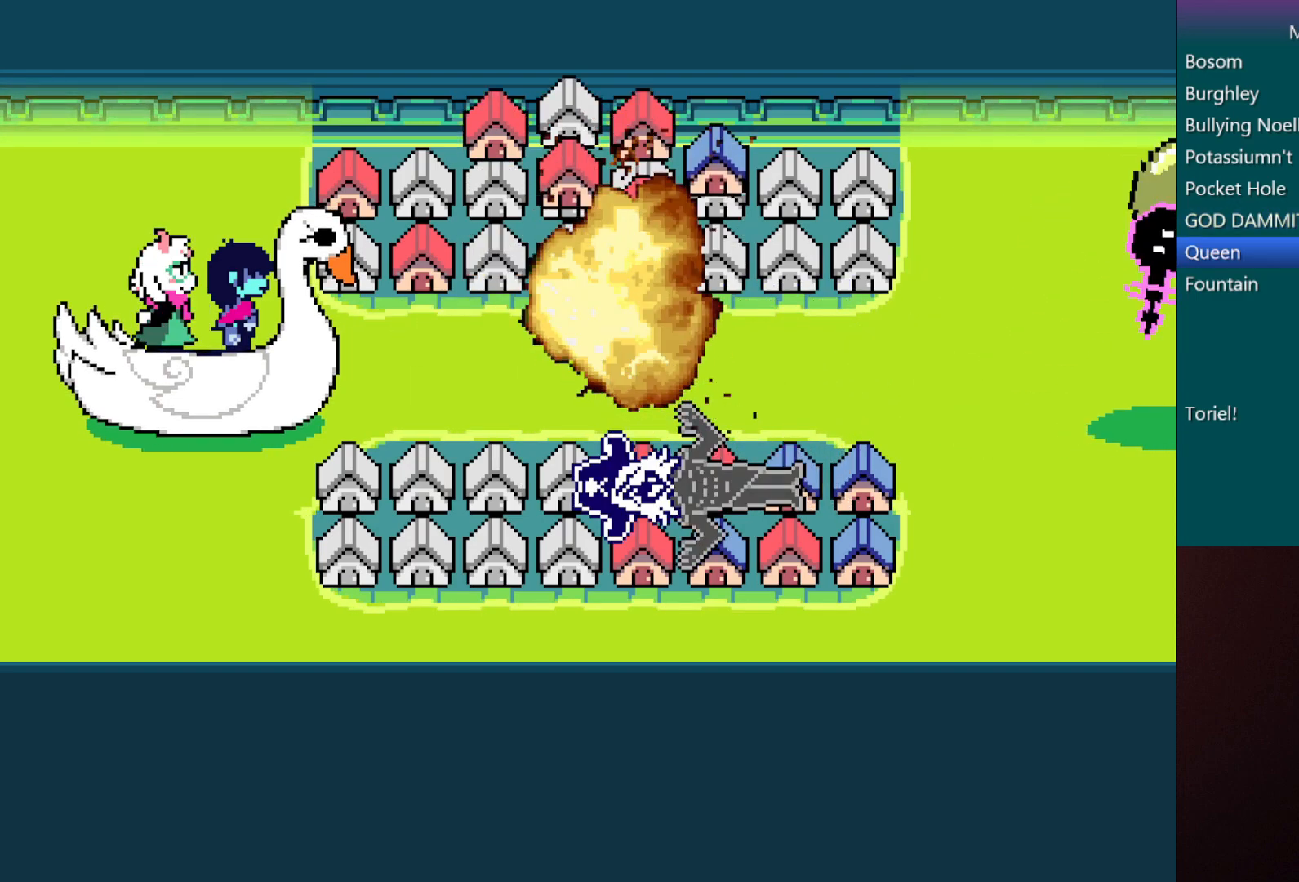
{"keys": ["c", "right", "x"], "events": []}
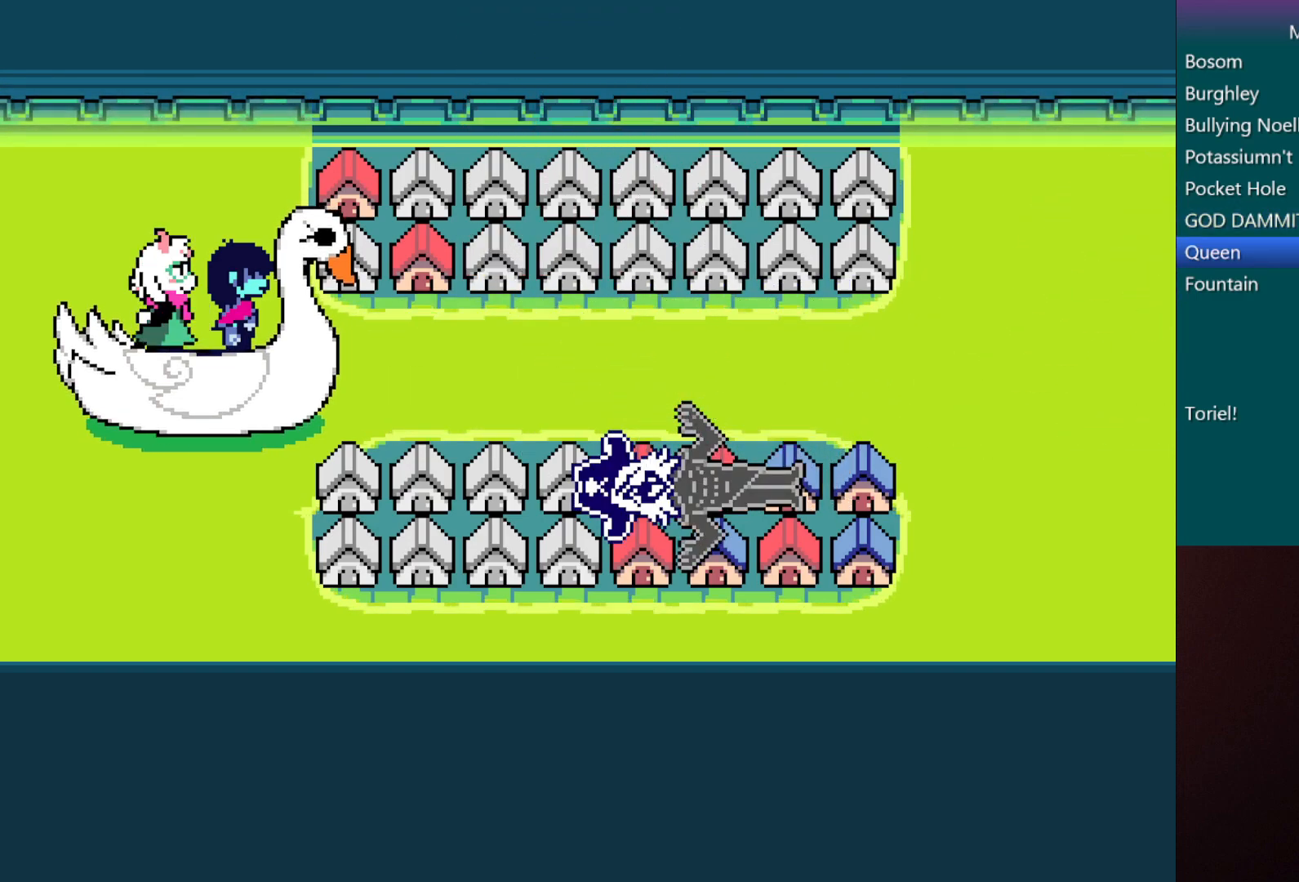
{"keys": ["c", "right", "x"], "events": []}
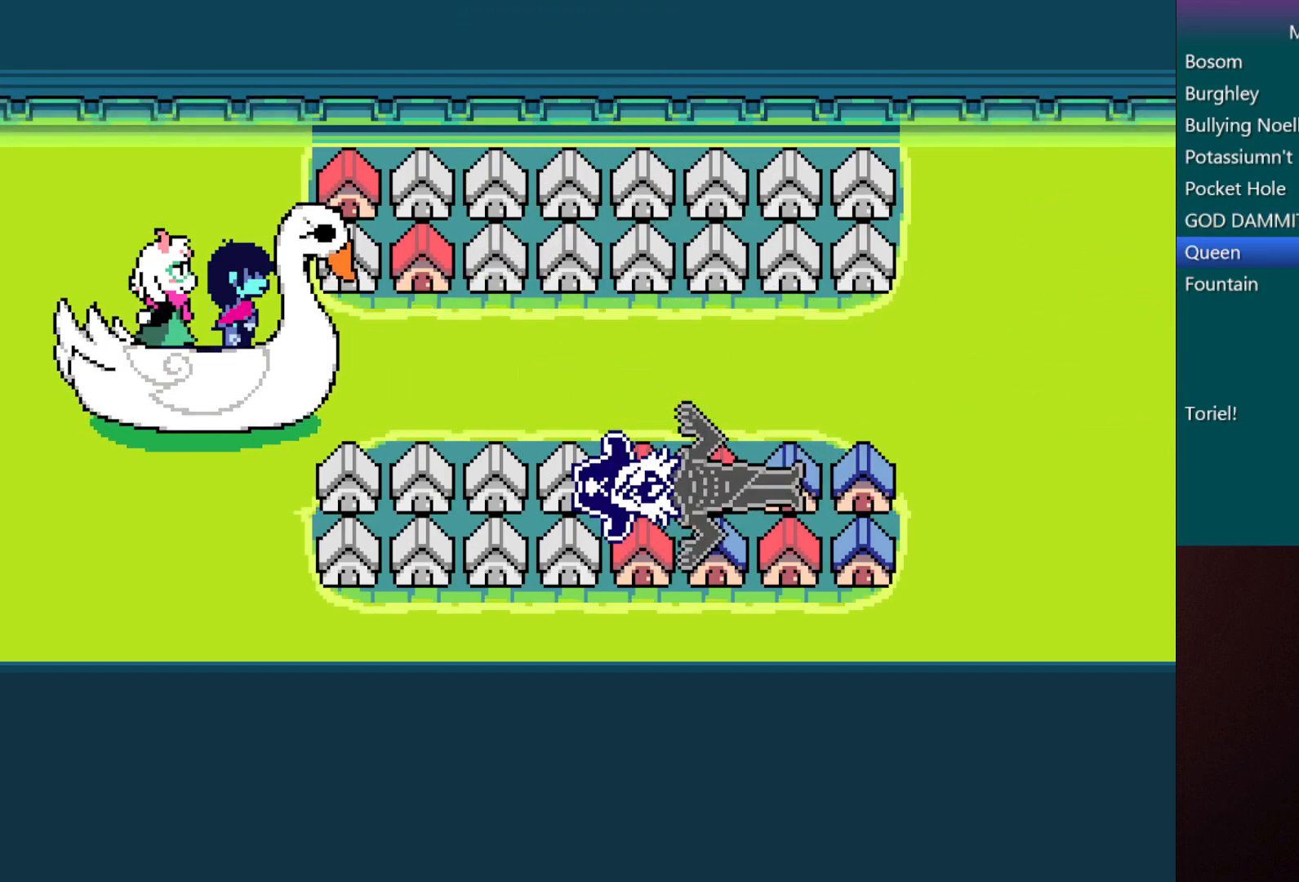
{"keys": ["c", "right", "x"], "events": []}
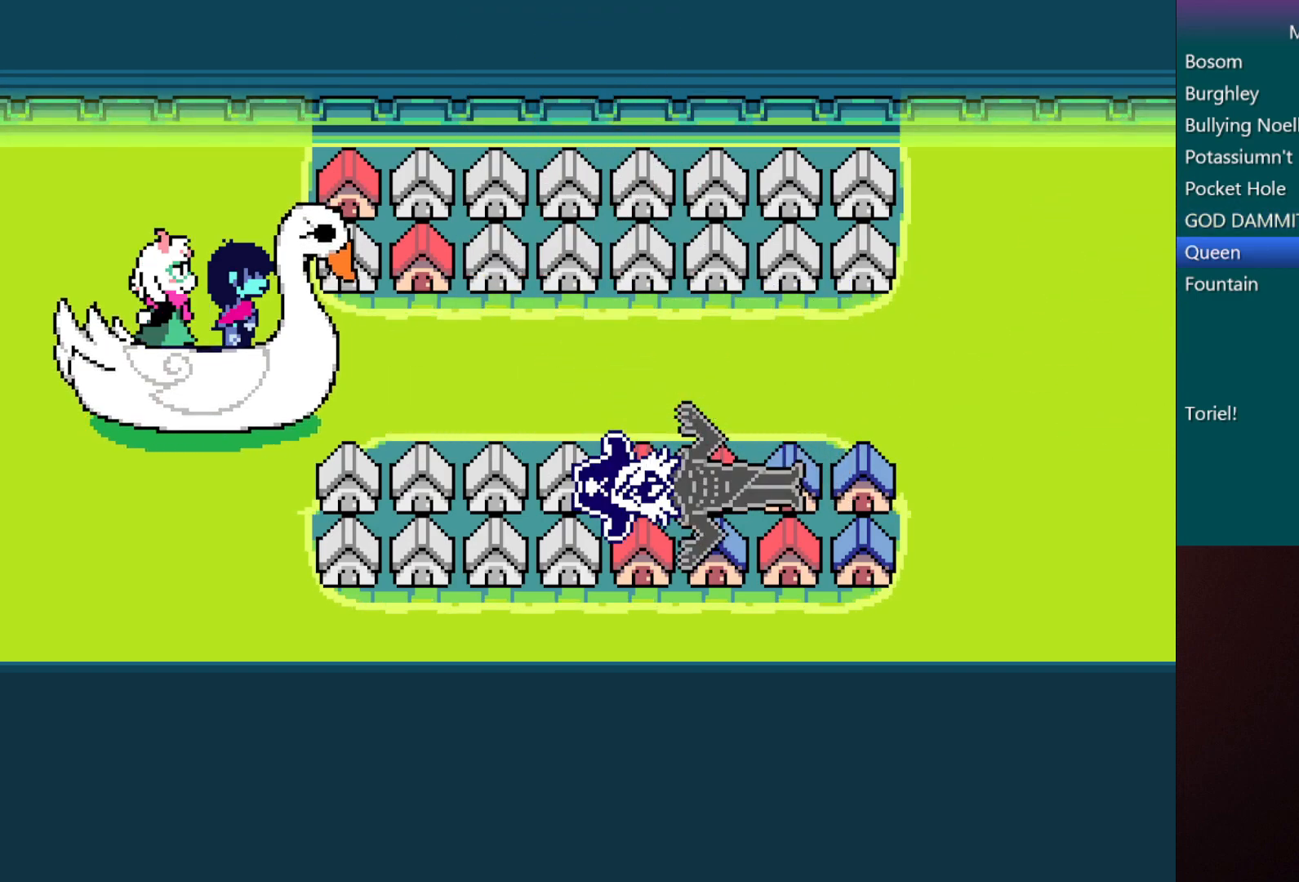
{"keys": ["c", "right", "x"], "events": []}
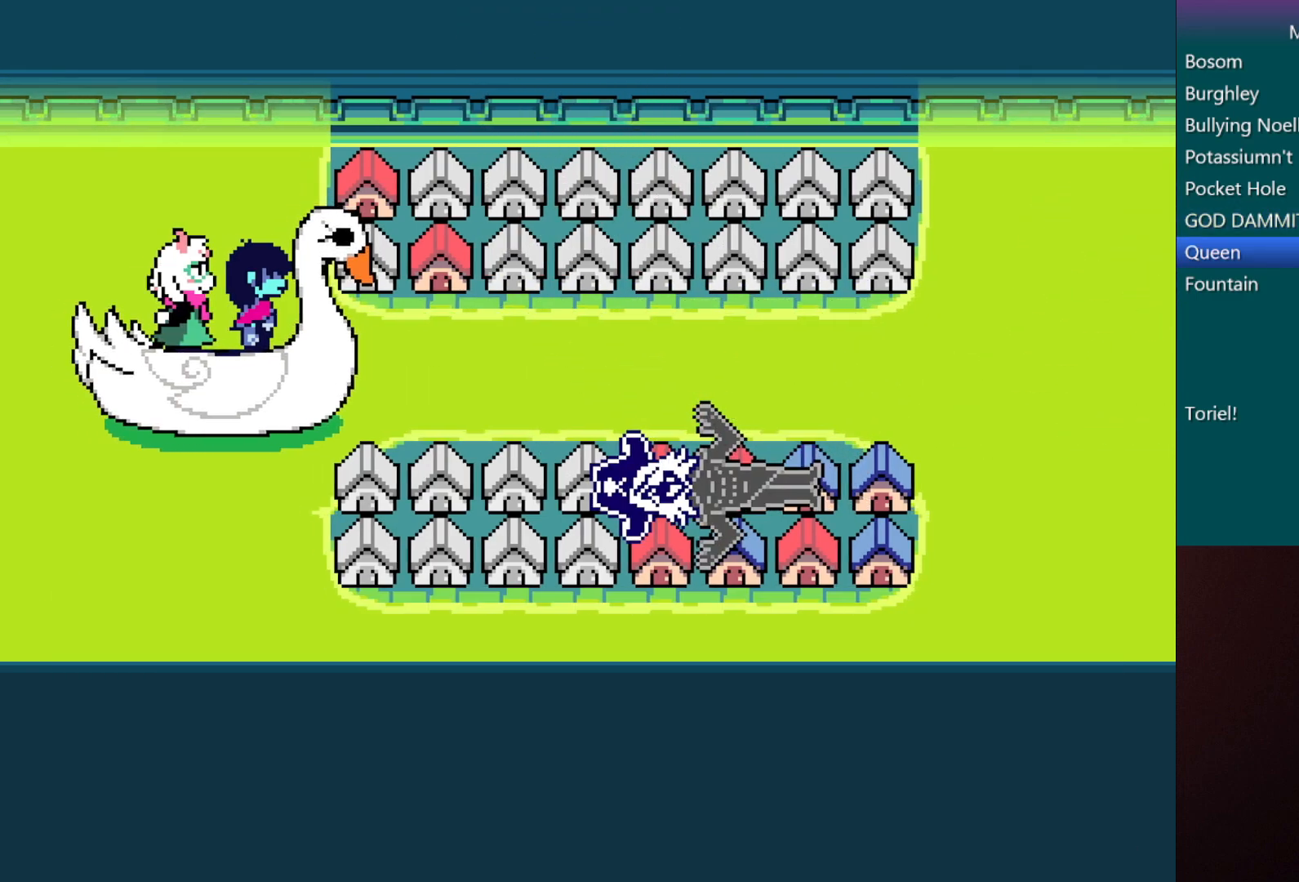
{"keys": ["c", "right", "x"], "events": []}
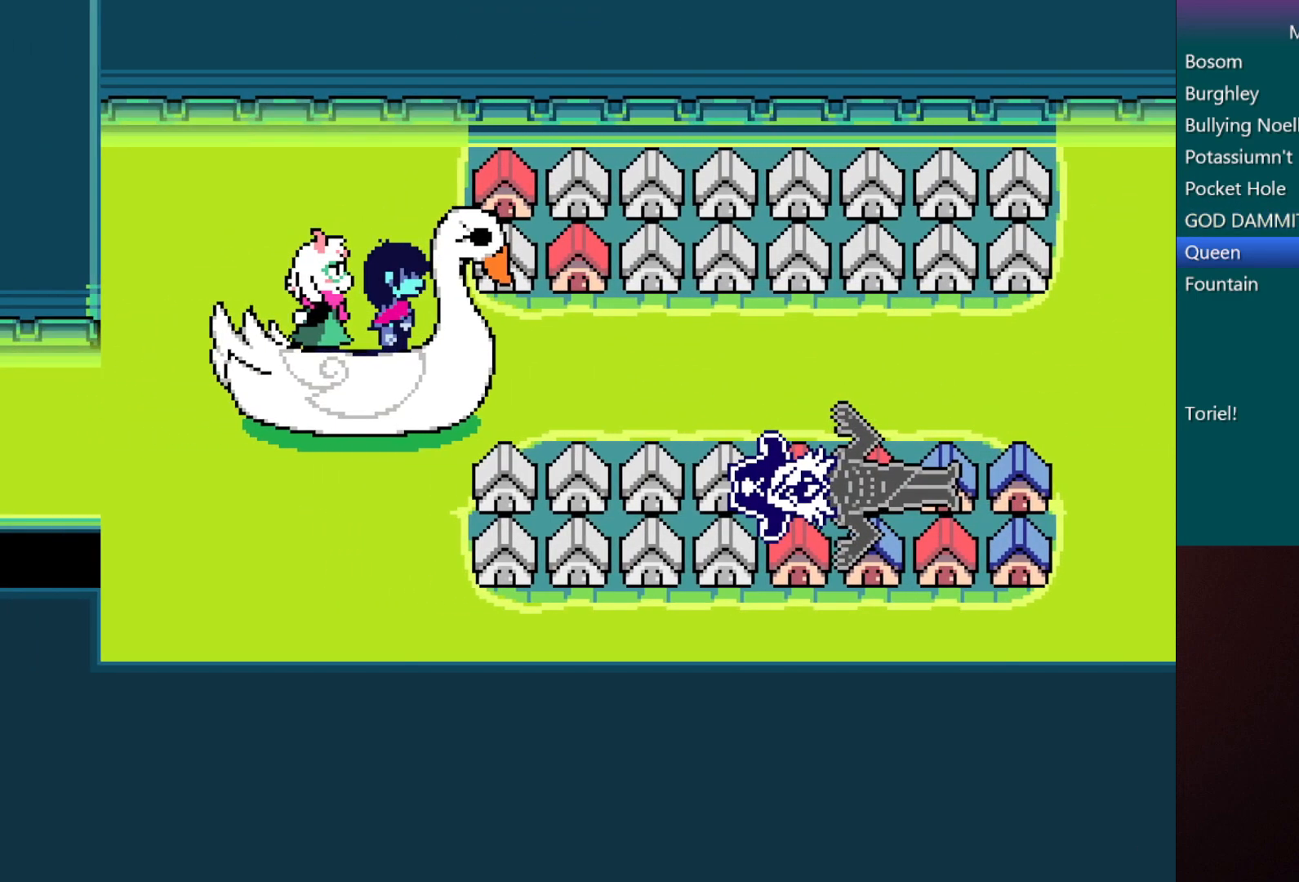
{"keys": ["c", "right", "x"], "events": []}
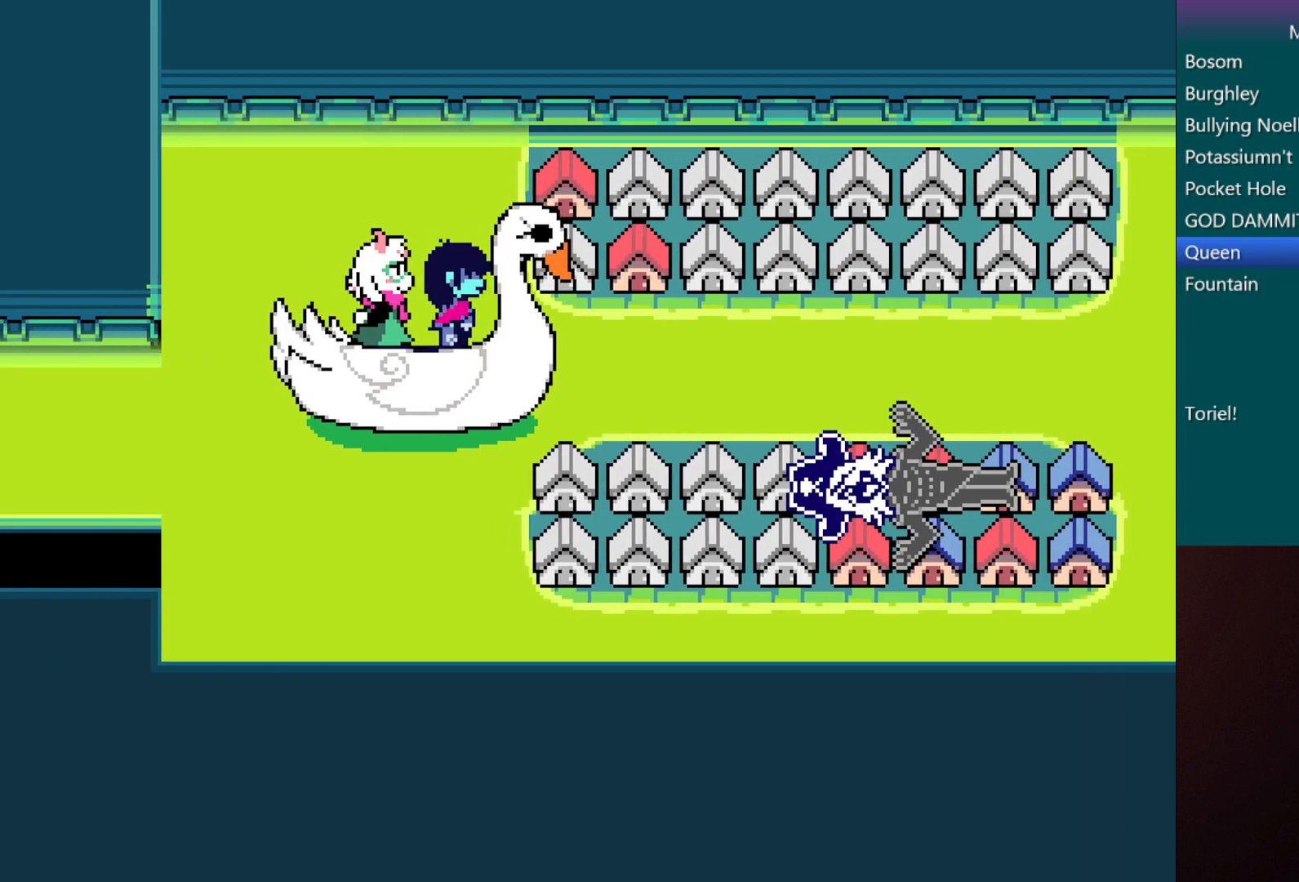
{"keys": ["c", "right", "x"], "events": []}
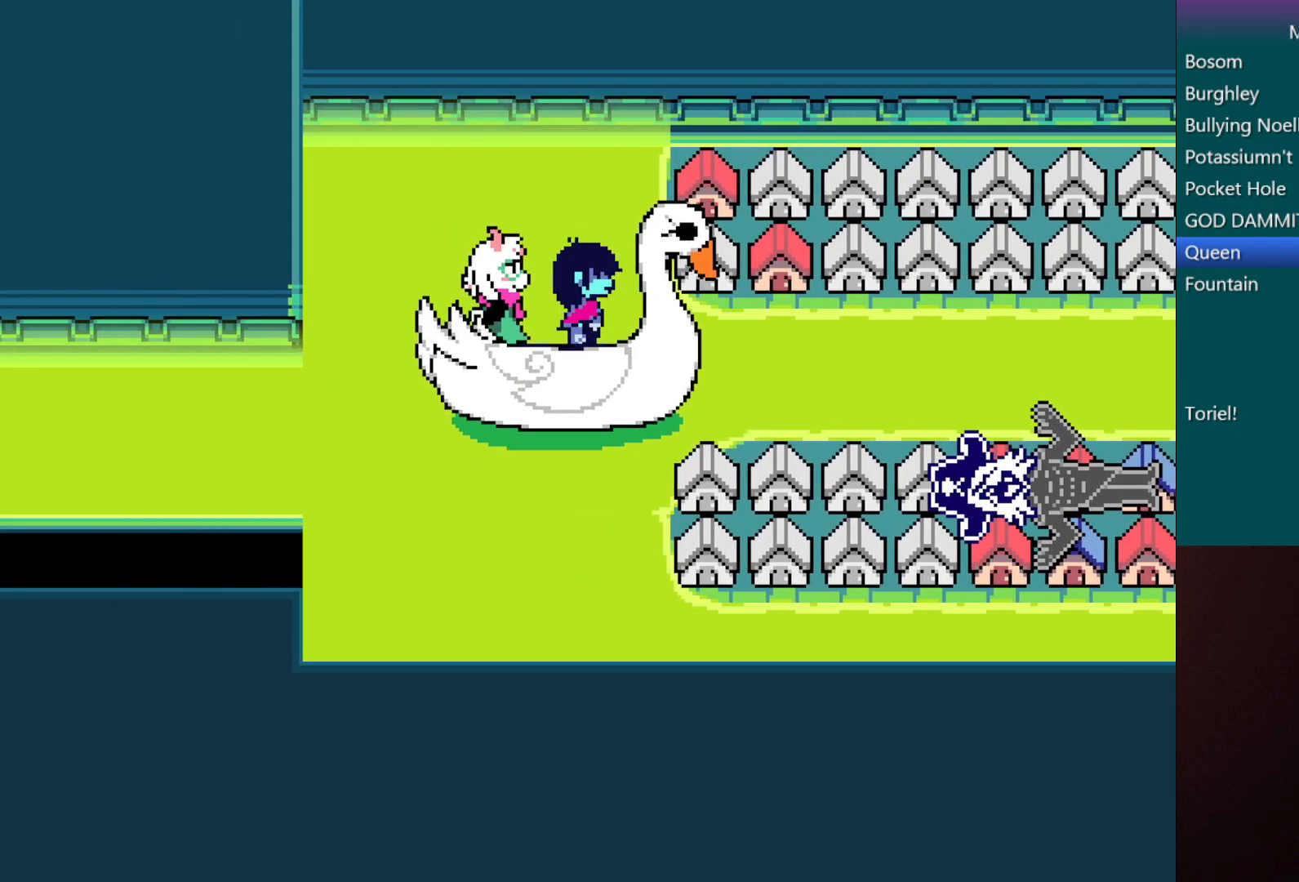
{"keys": ["c", "right", "x"], "events": []}
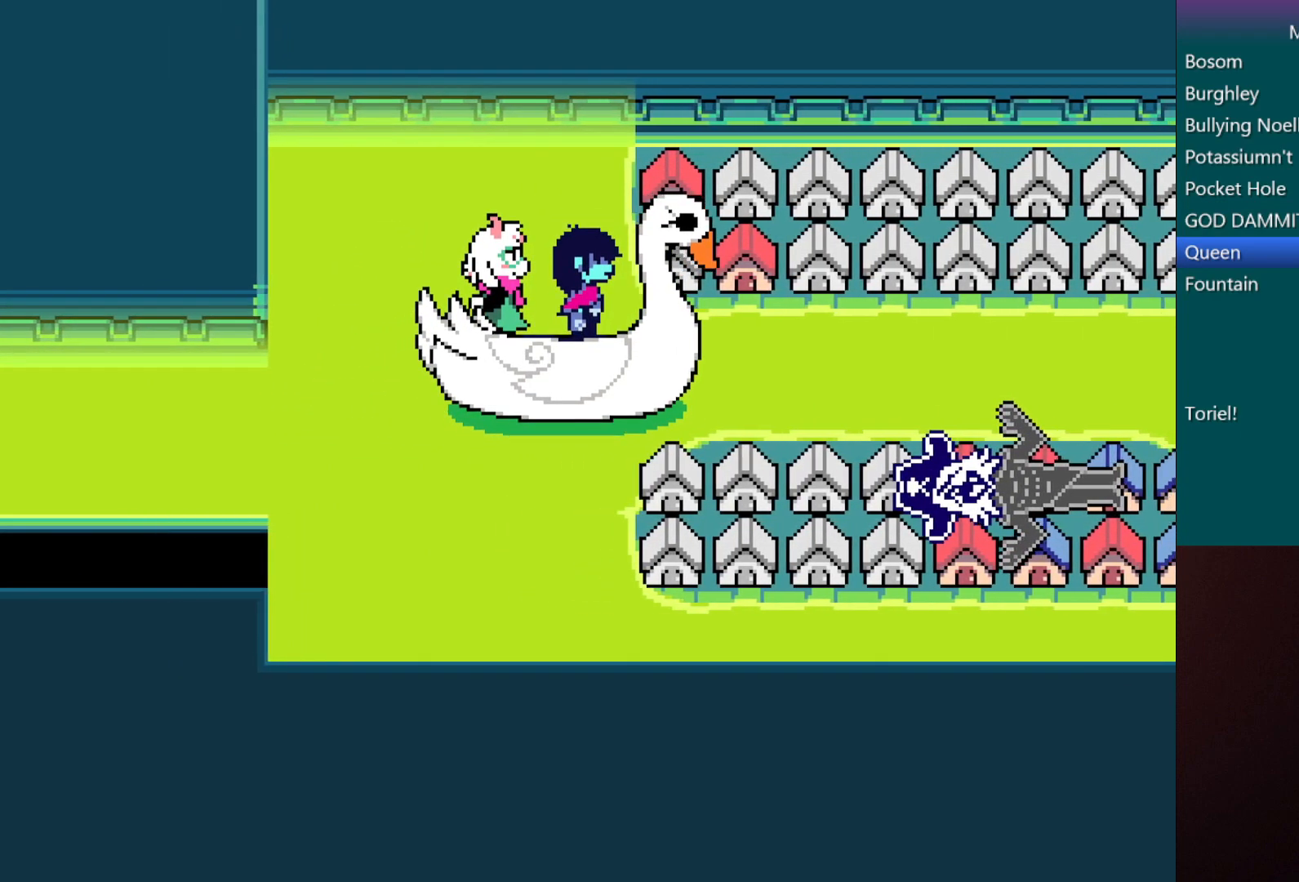
{"keys": ["c", "right", "x"], "events": []}
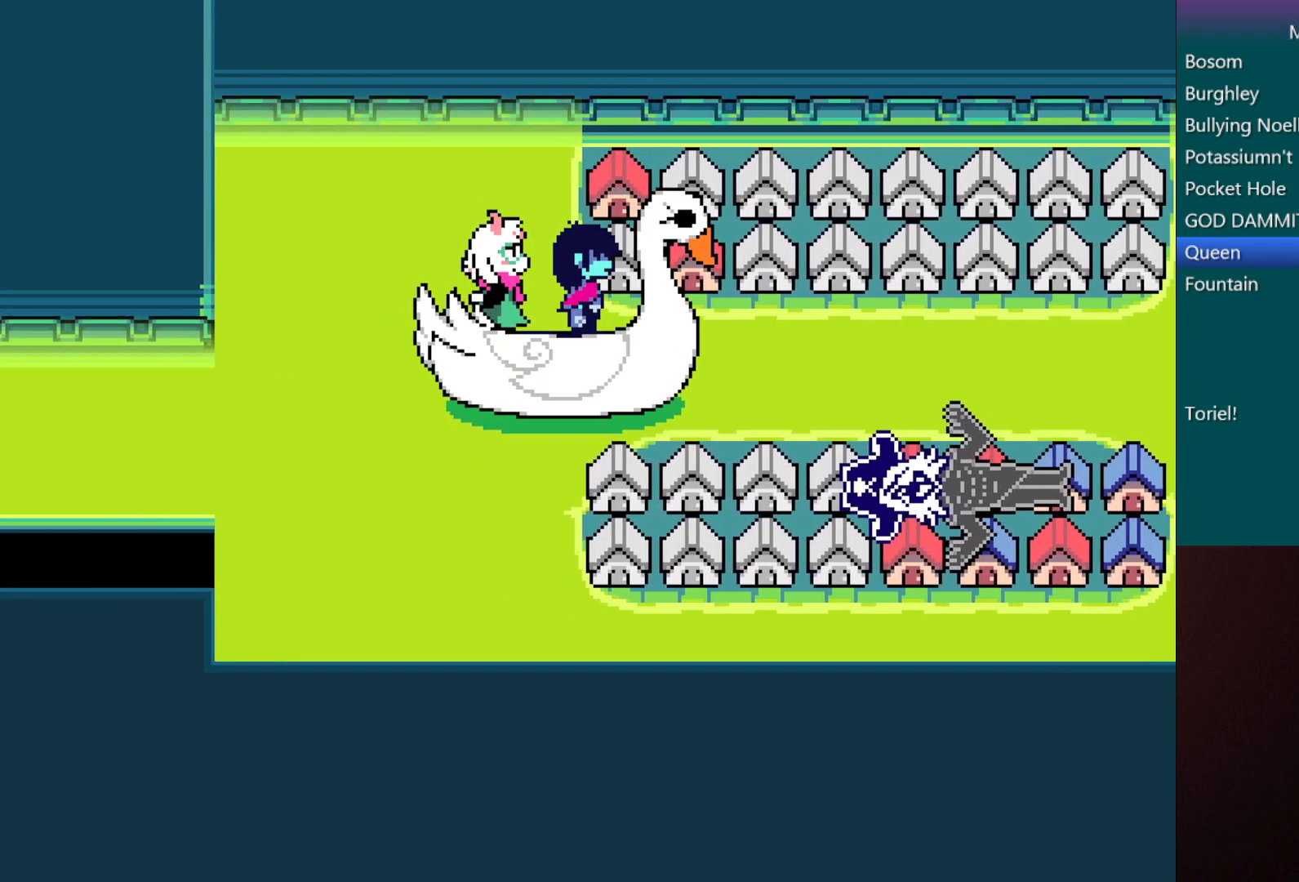
{"keys": ["c", "right", "x"], "events": []}
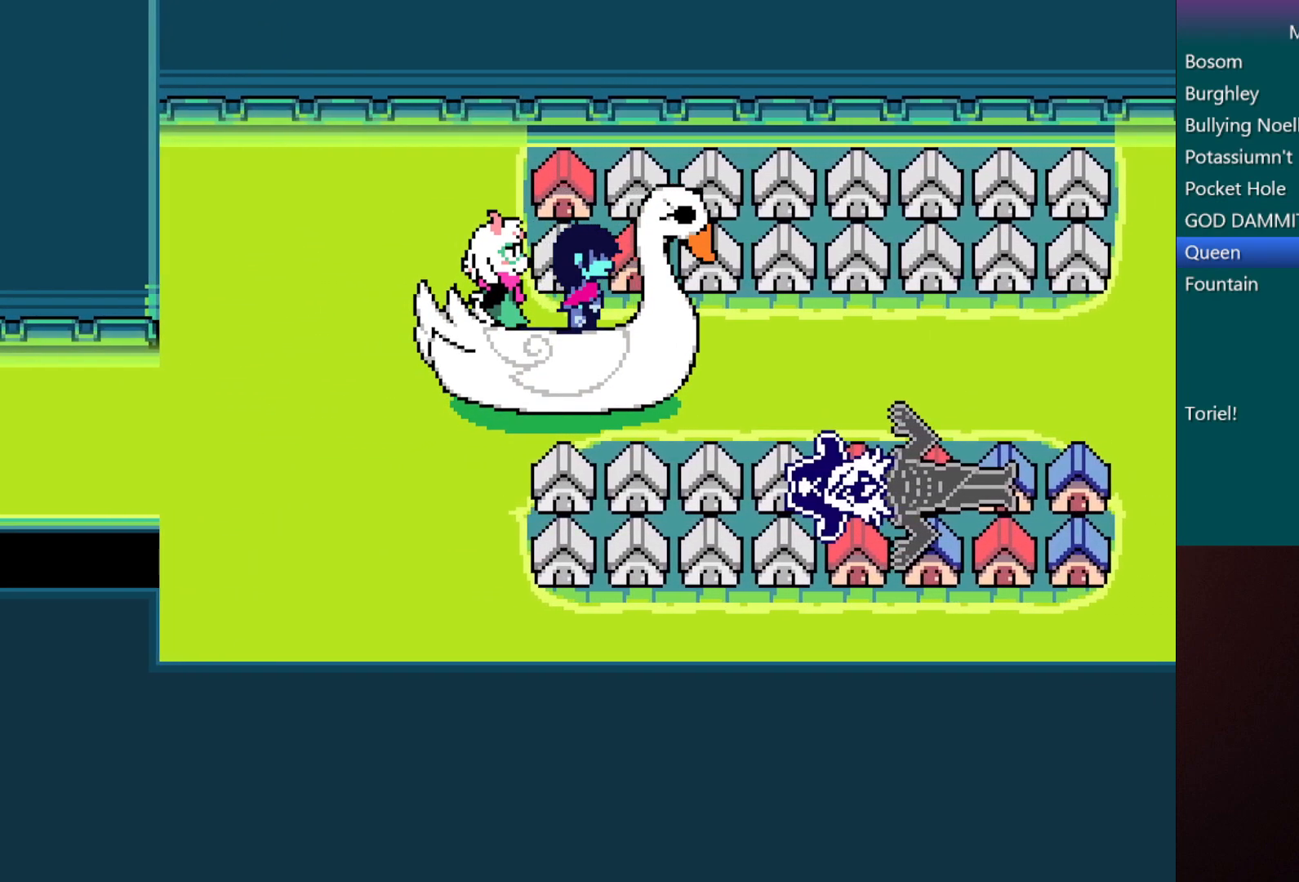
{"keys": ["c", "right", "x"], "events": []}
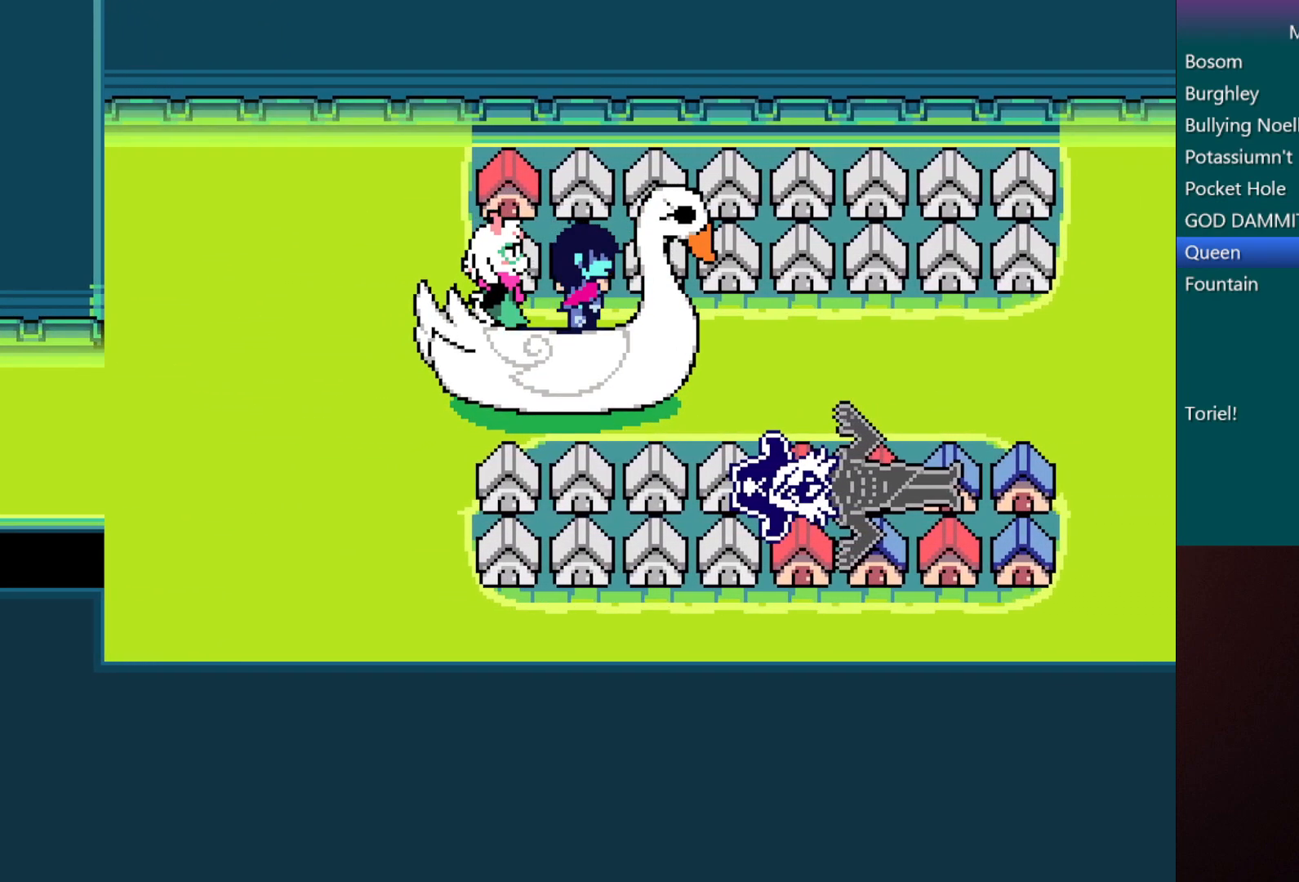
{"keys": ["c", "right", "x"], "events": []}
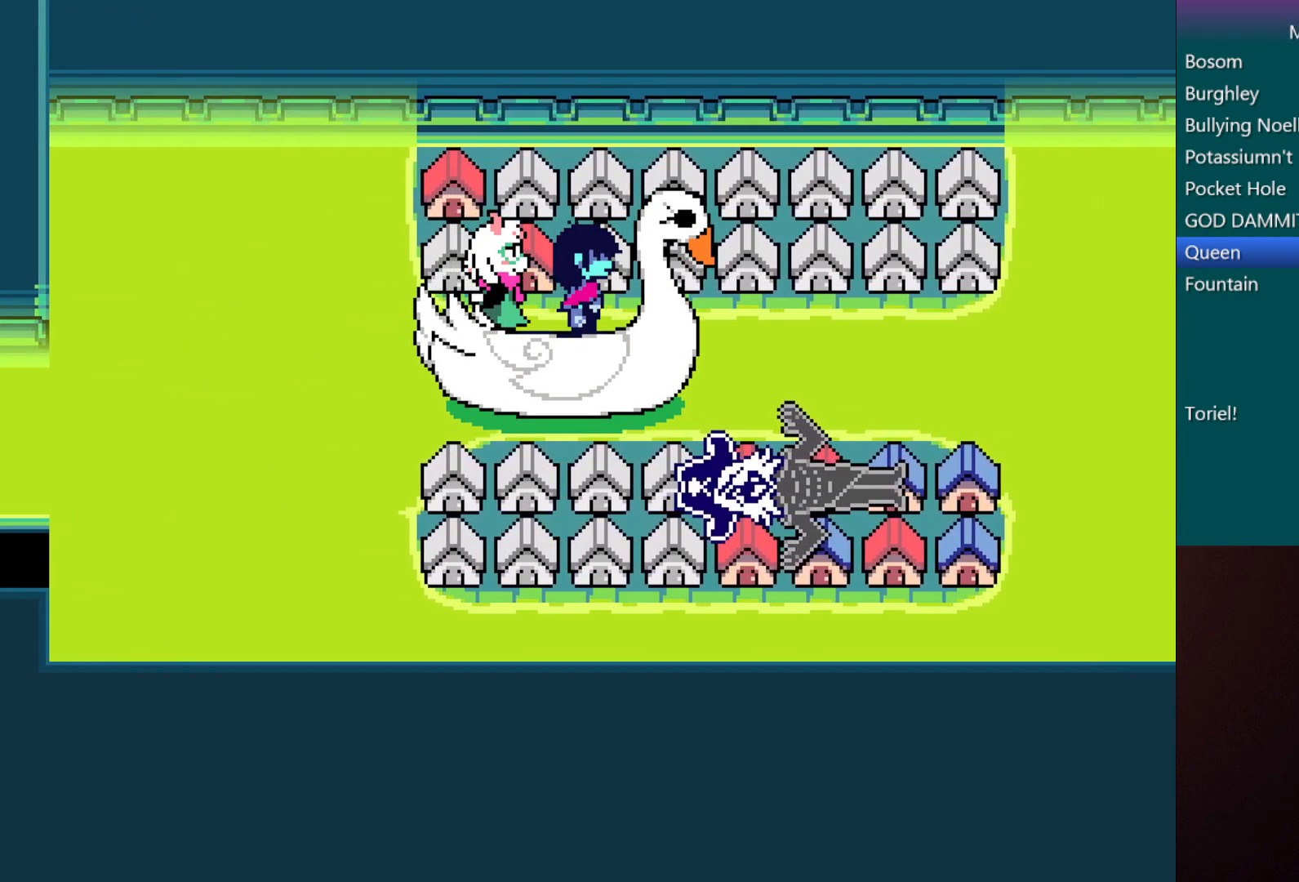
{"keys": ["c", "x"], "events": [[283, "right", "up"]]}
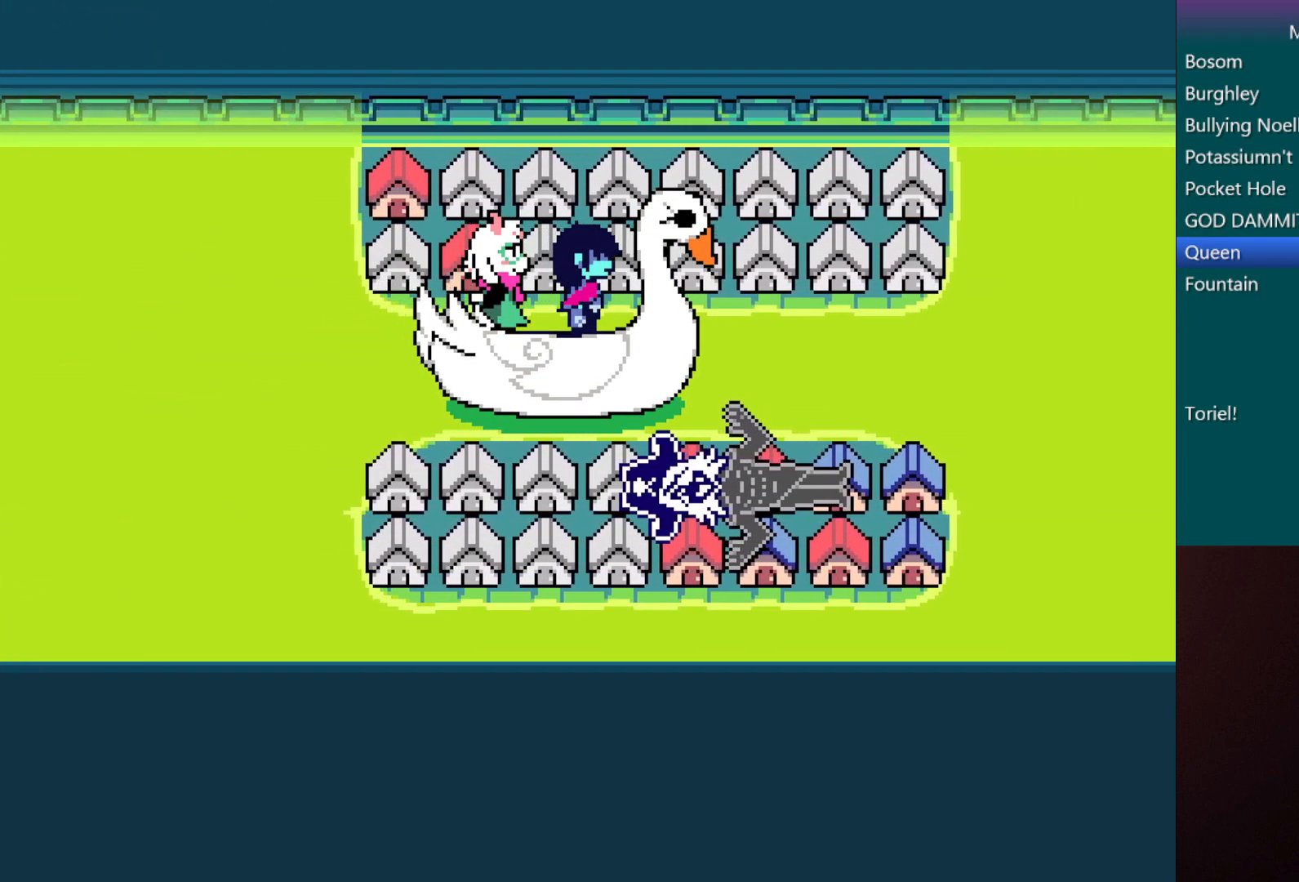
{"keys": ["c", "x"], "events": []}
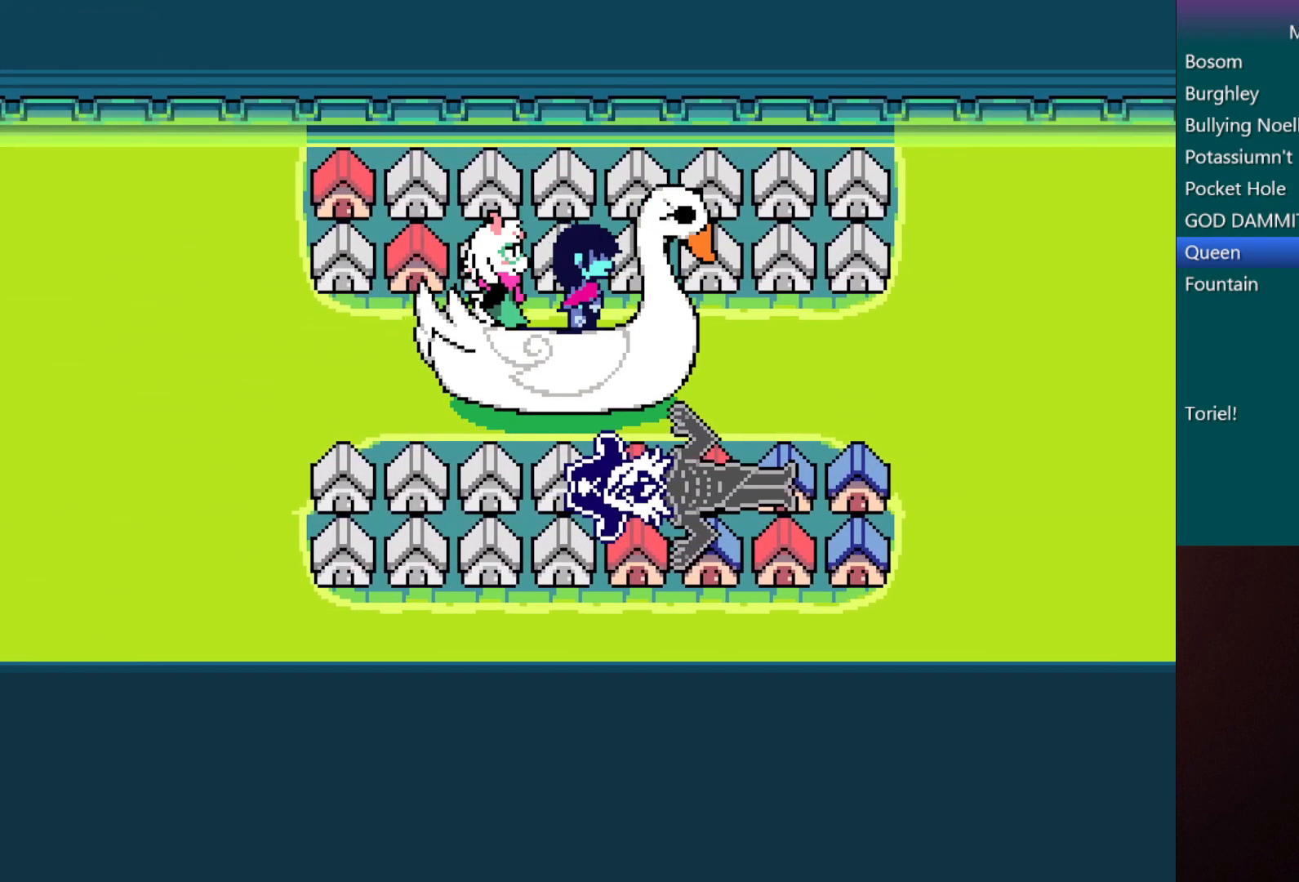
{"keys": ["c", "x"], "events": []}
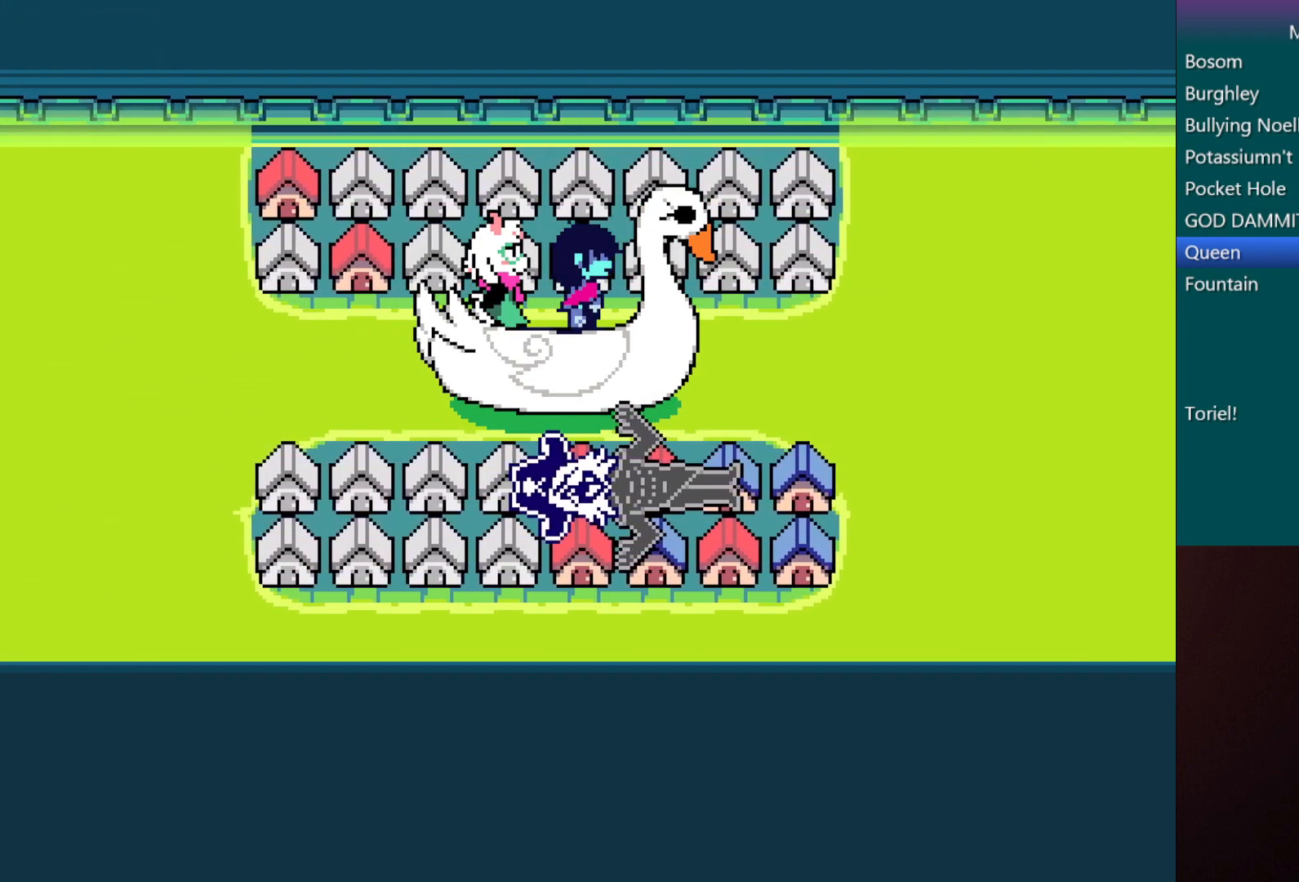
{"keys": ["c", "x"], "events": []}
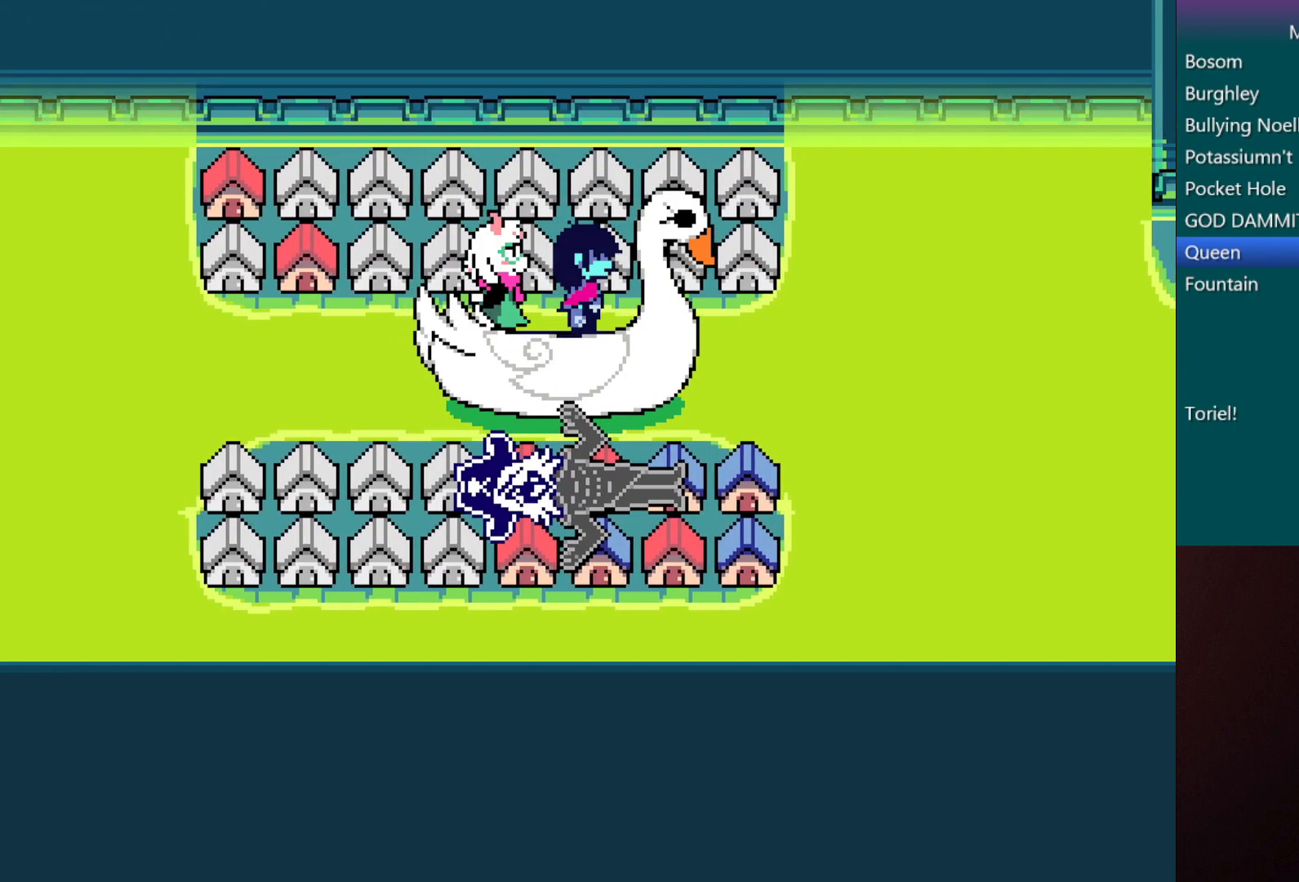
{"keys": ["c", "x"], "events": []}
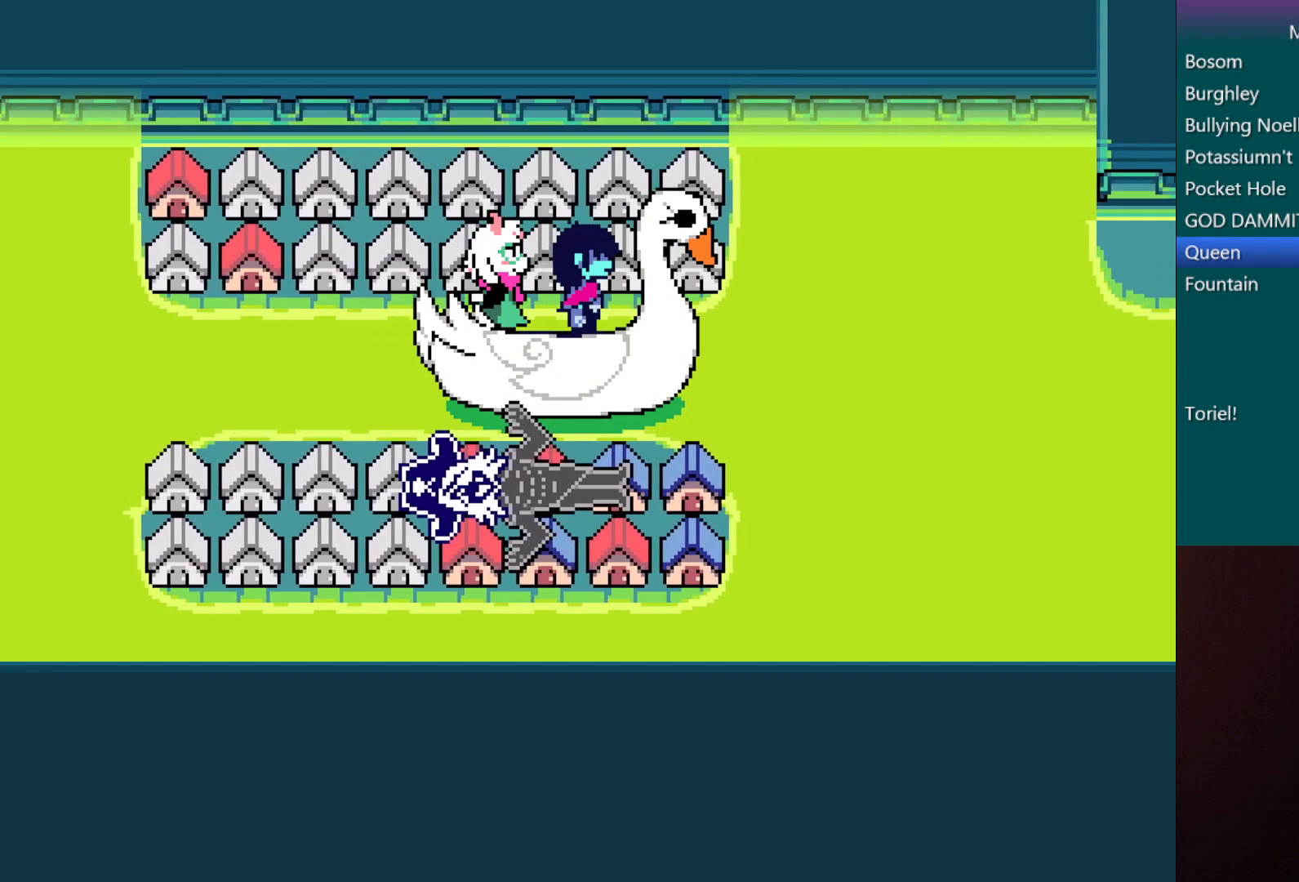
{"keys": ["c", "x"], "events": []}
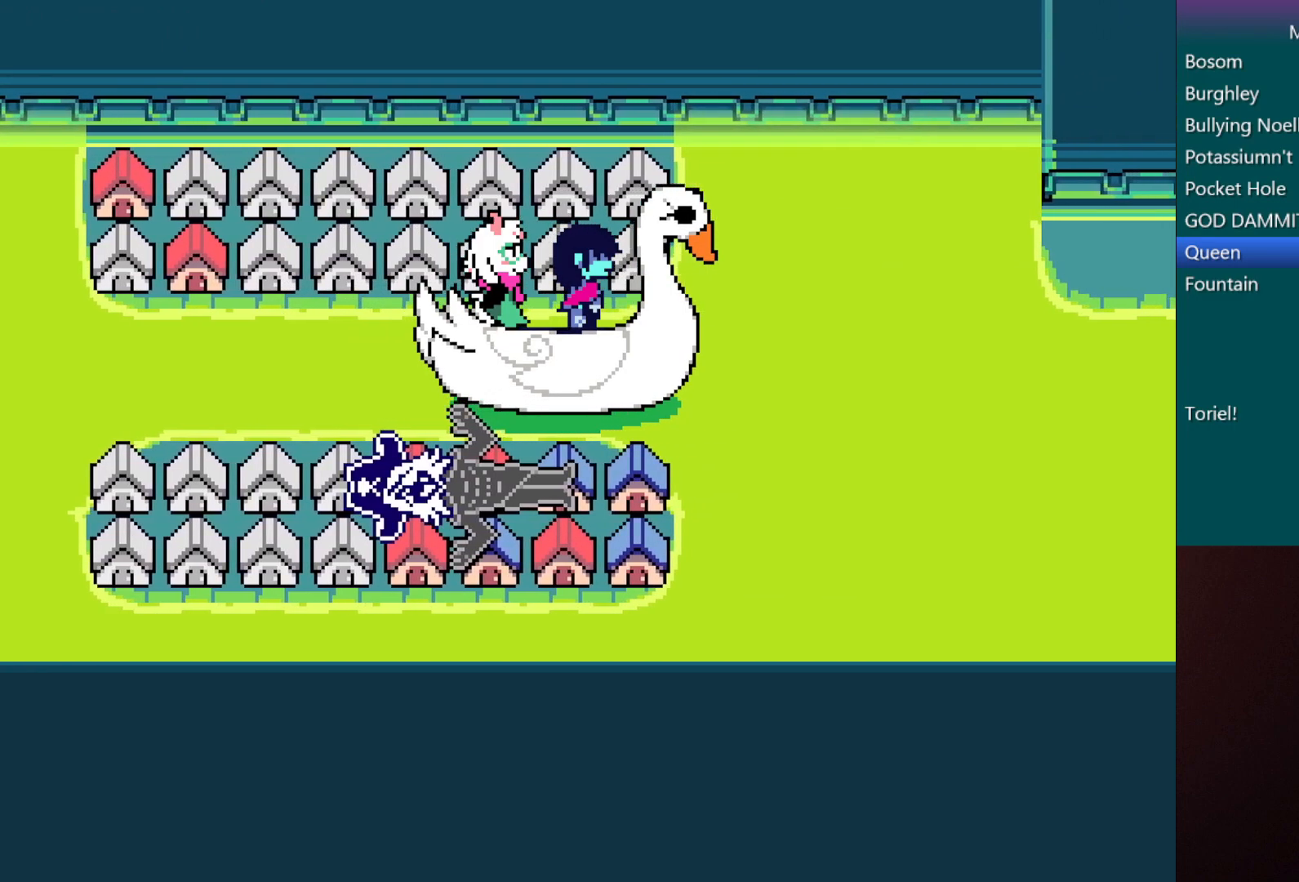
{"keys": ["c", "x"], "events": []}
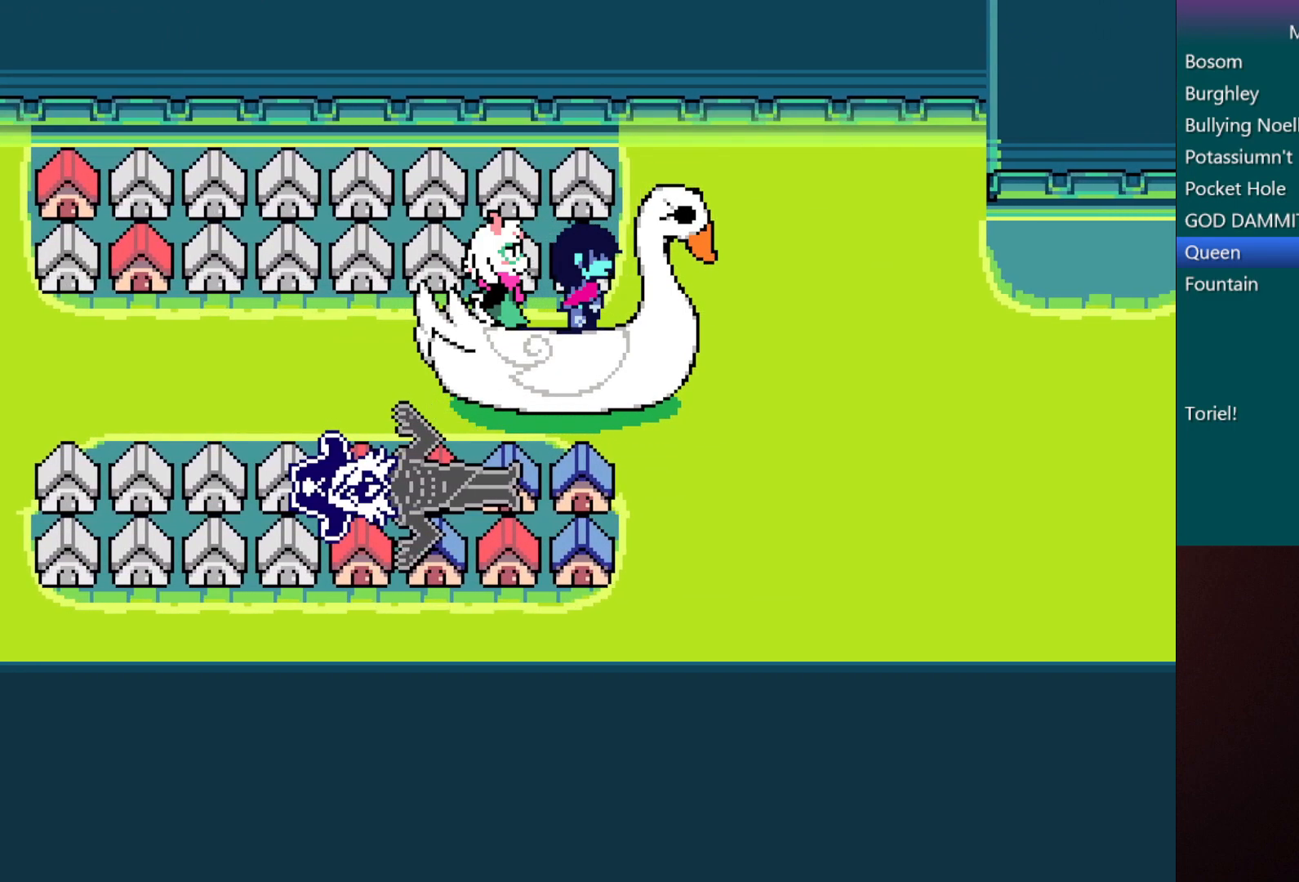
{"keys": ["c", "x"], "events": []}
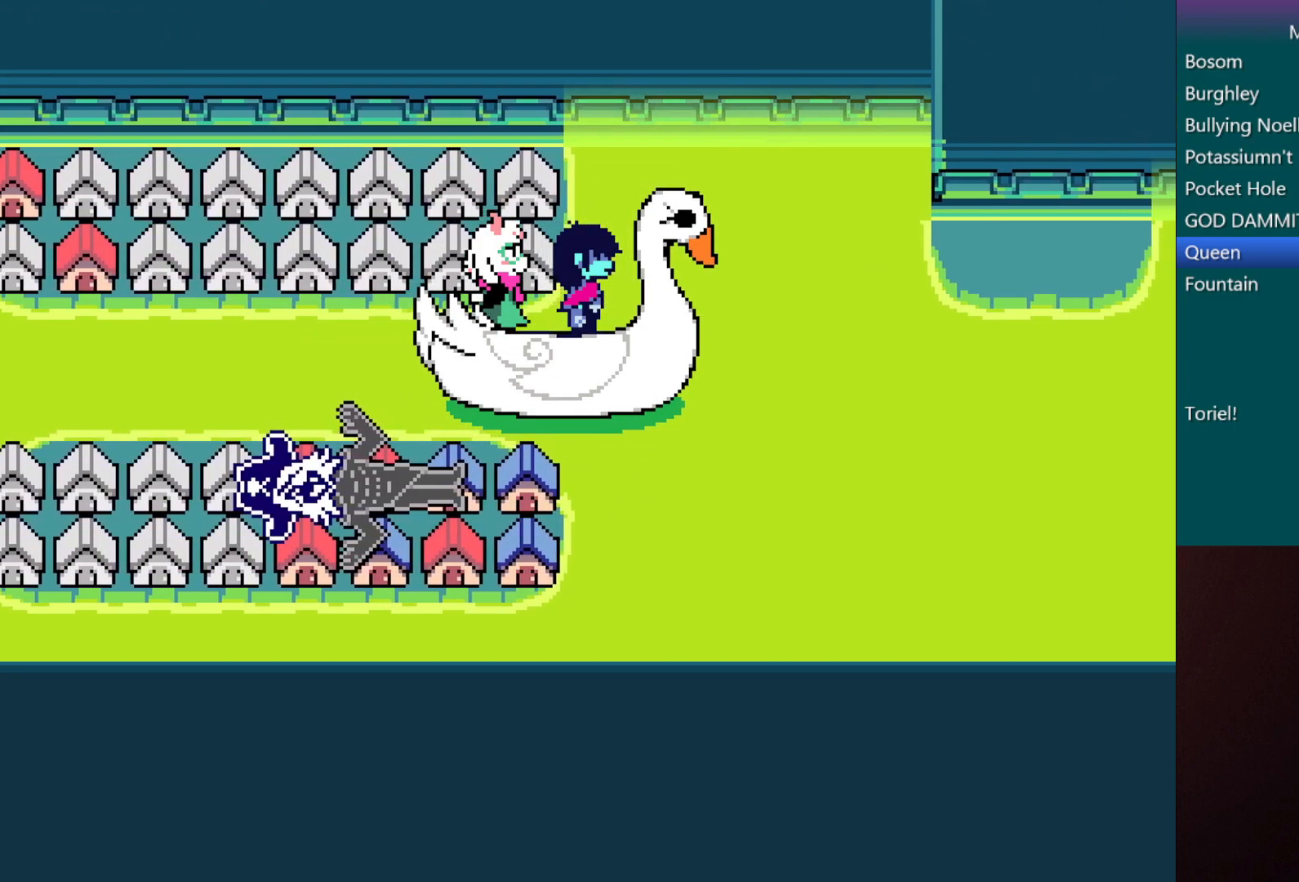
{"keys": ["c", "x"], "events": []}
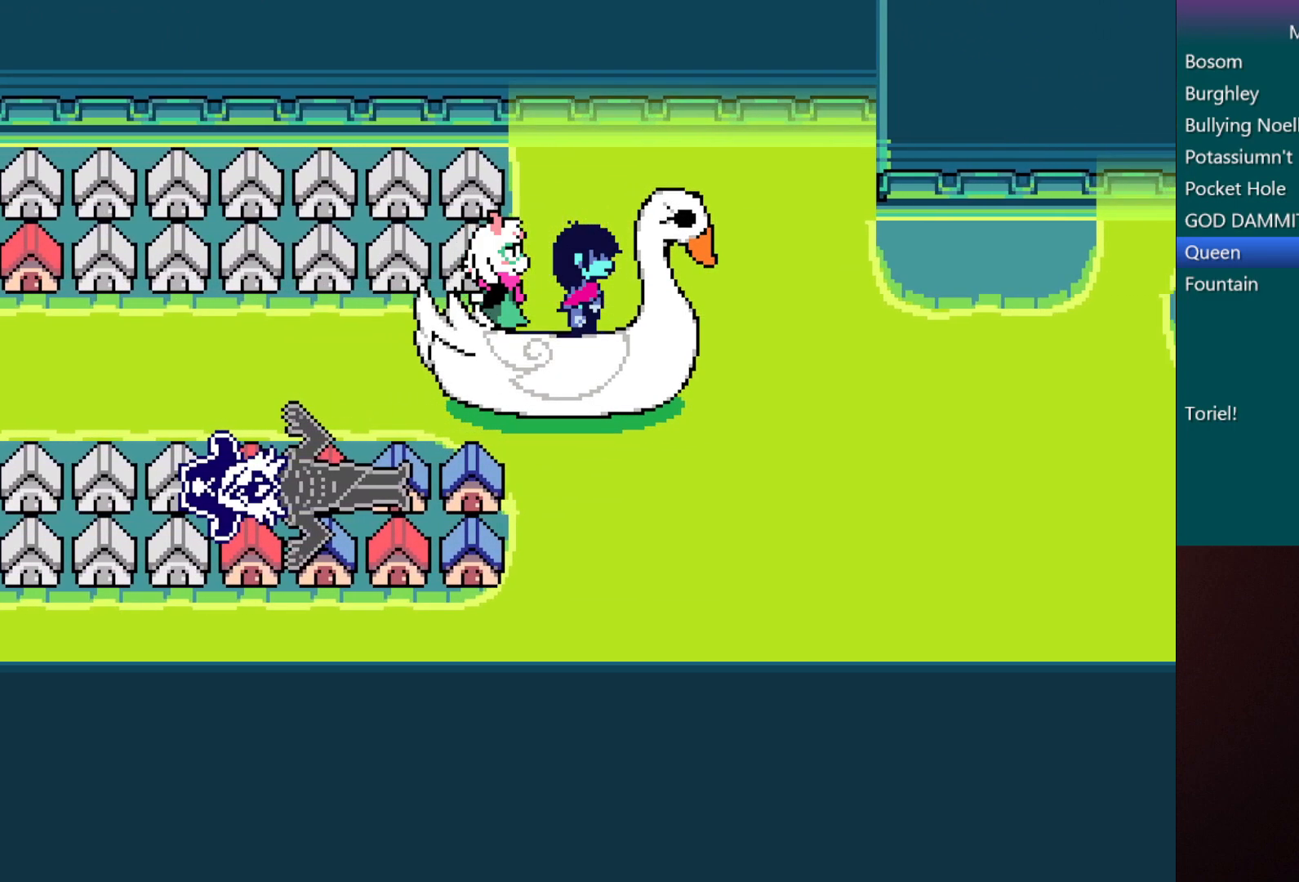
{"keys": ["c", "x"], "events": []}
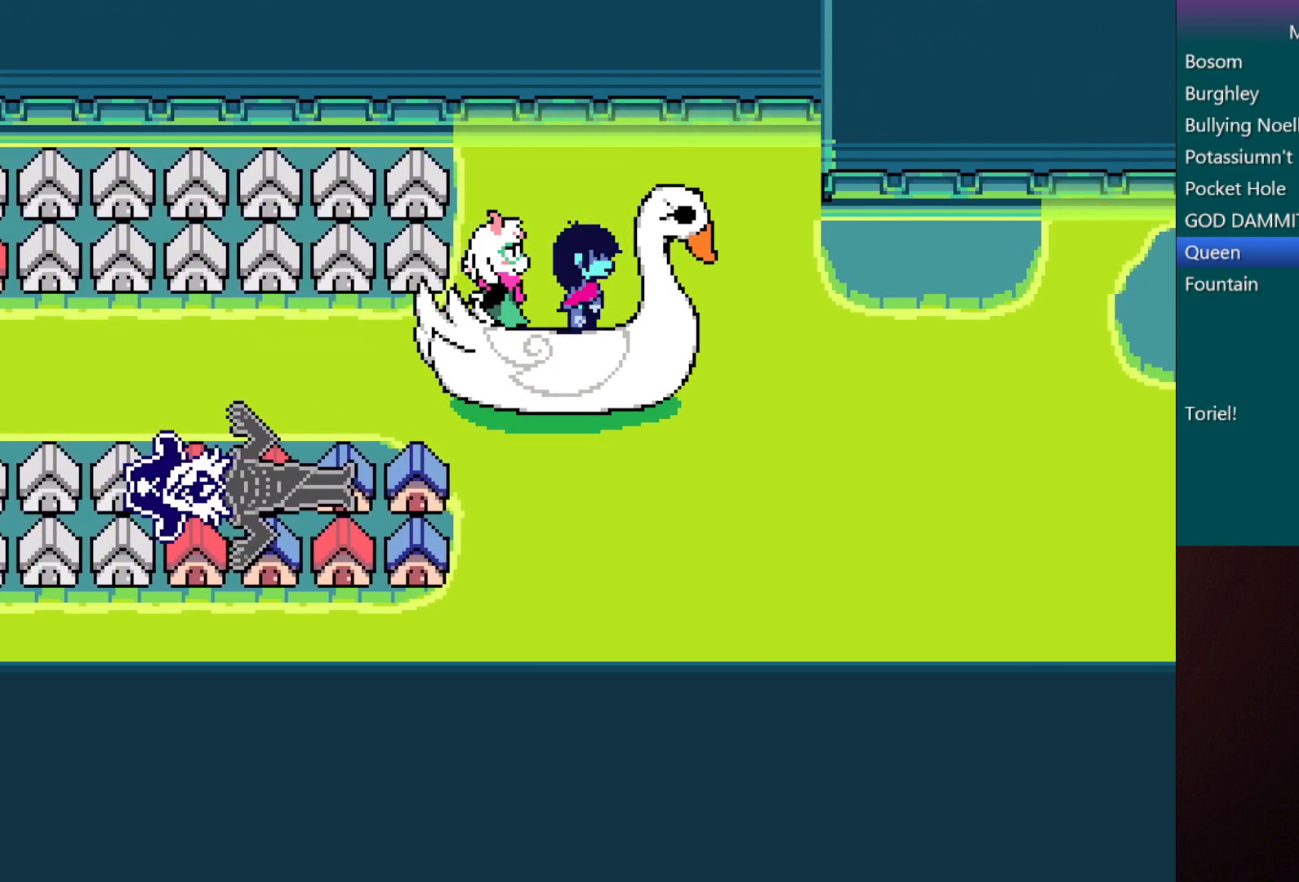
{"keys": ["c", "x"], "events": []}
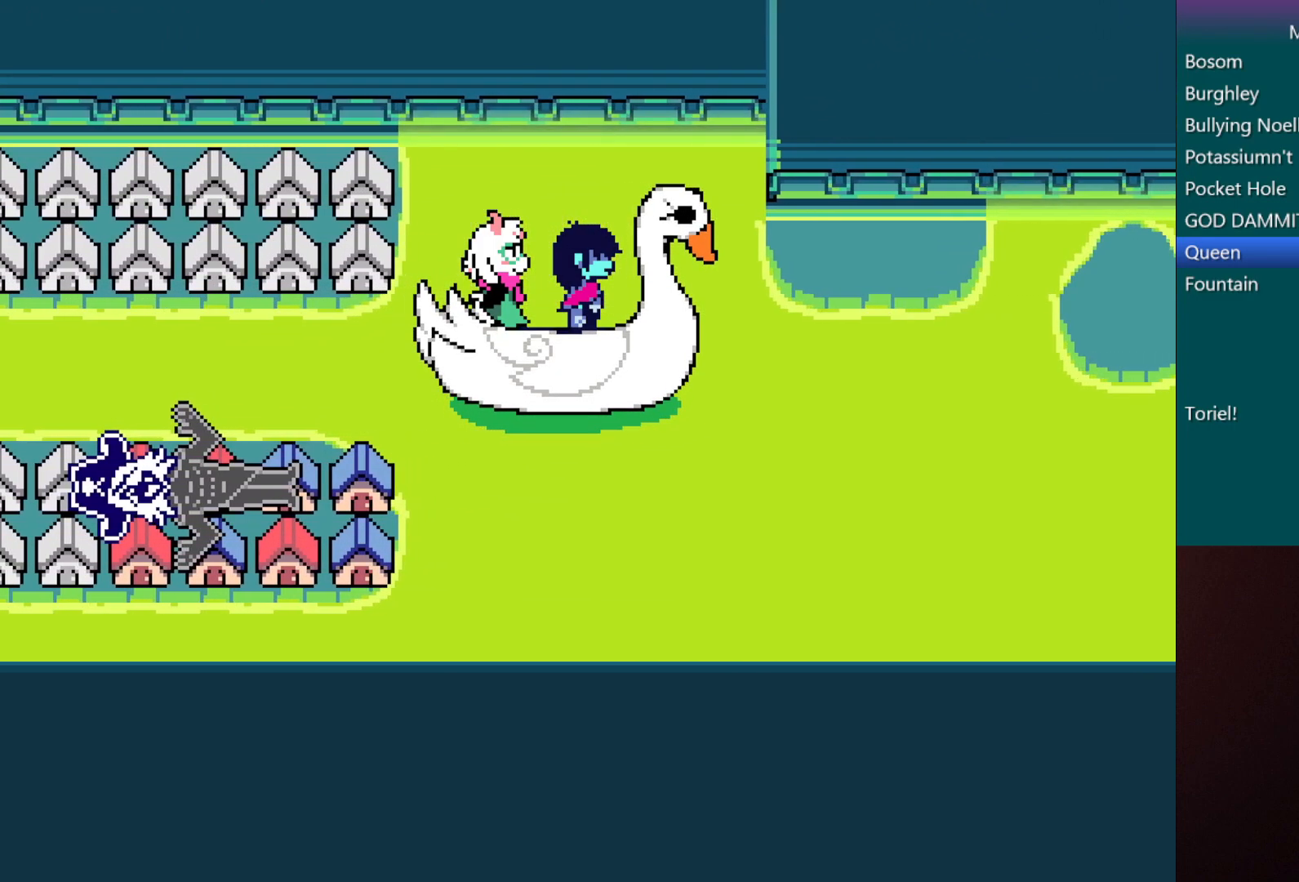
{"keys": ["c", "x"], "events": []}
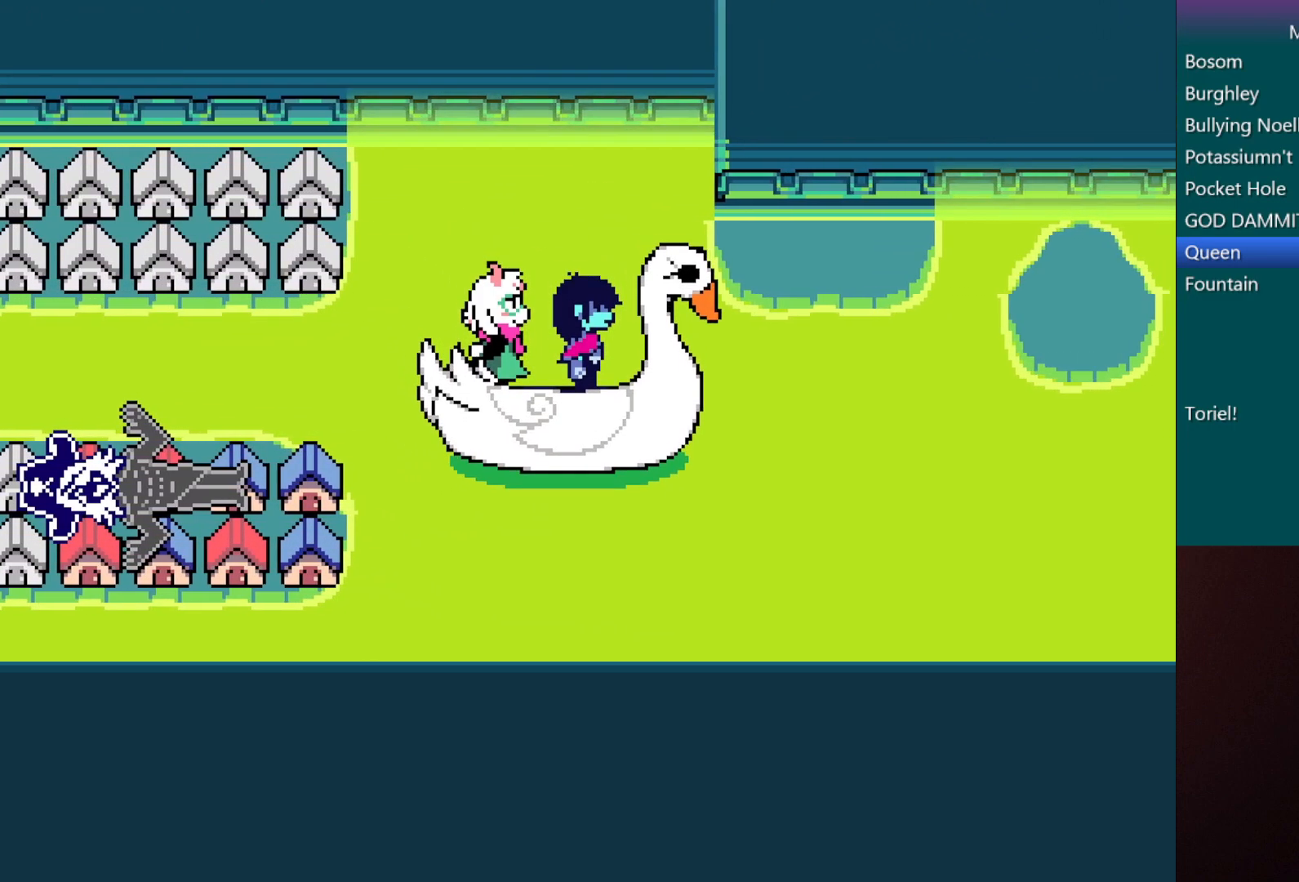
{"keys": ["c", "x"], "events": []}
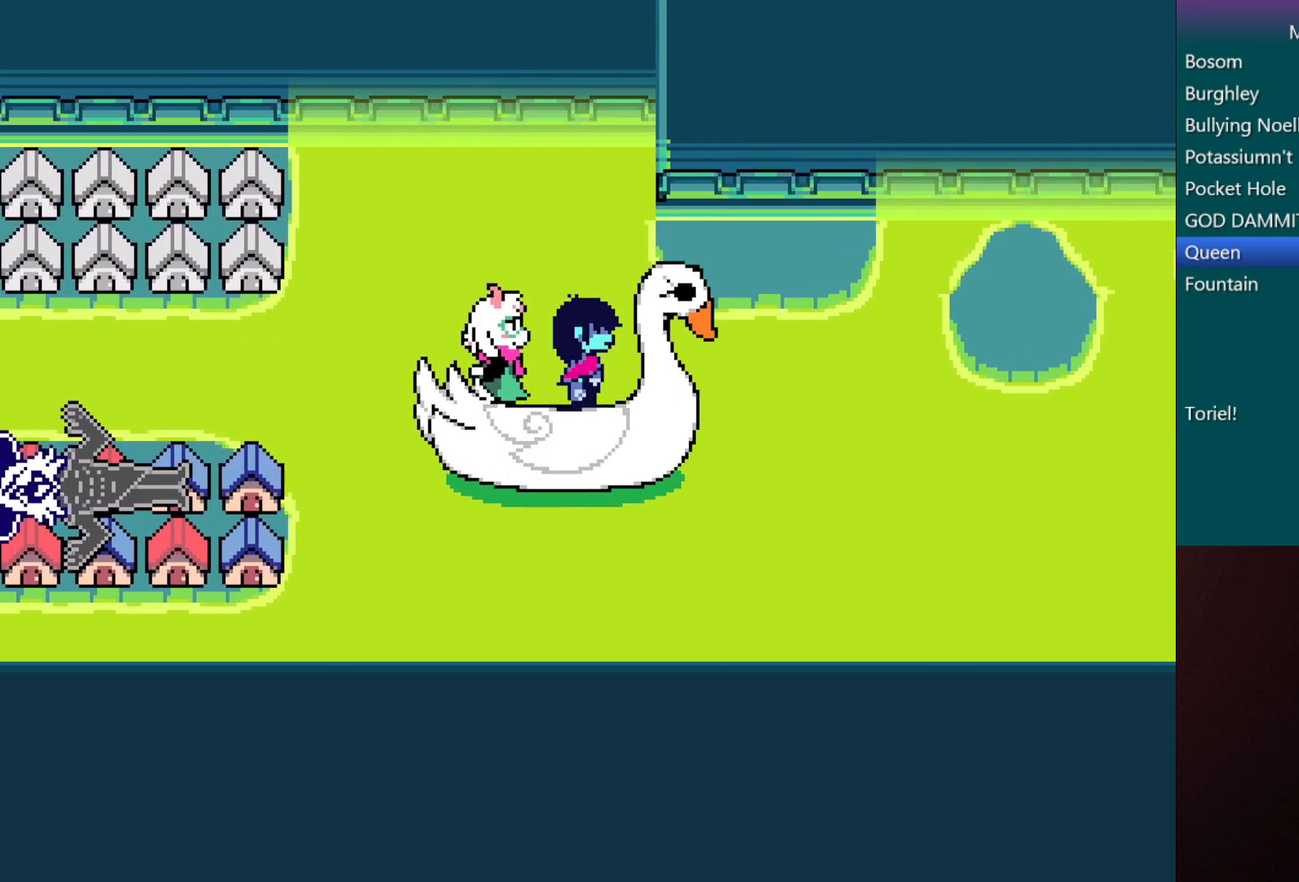
{"keys": ["c", "x"], "events": []}
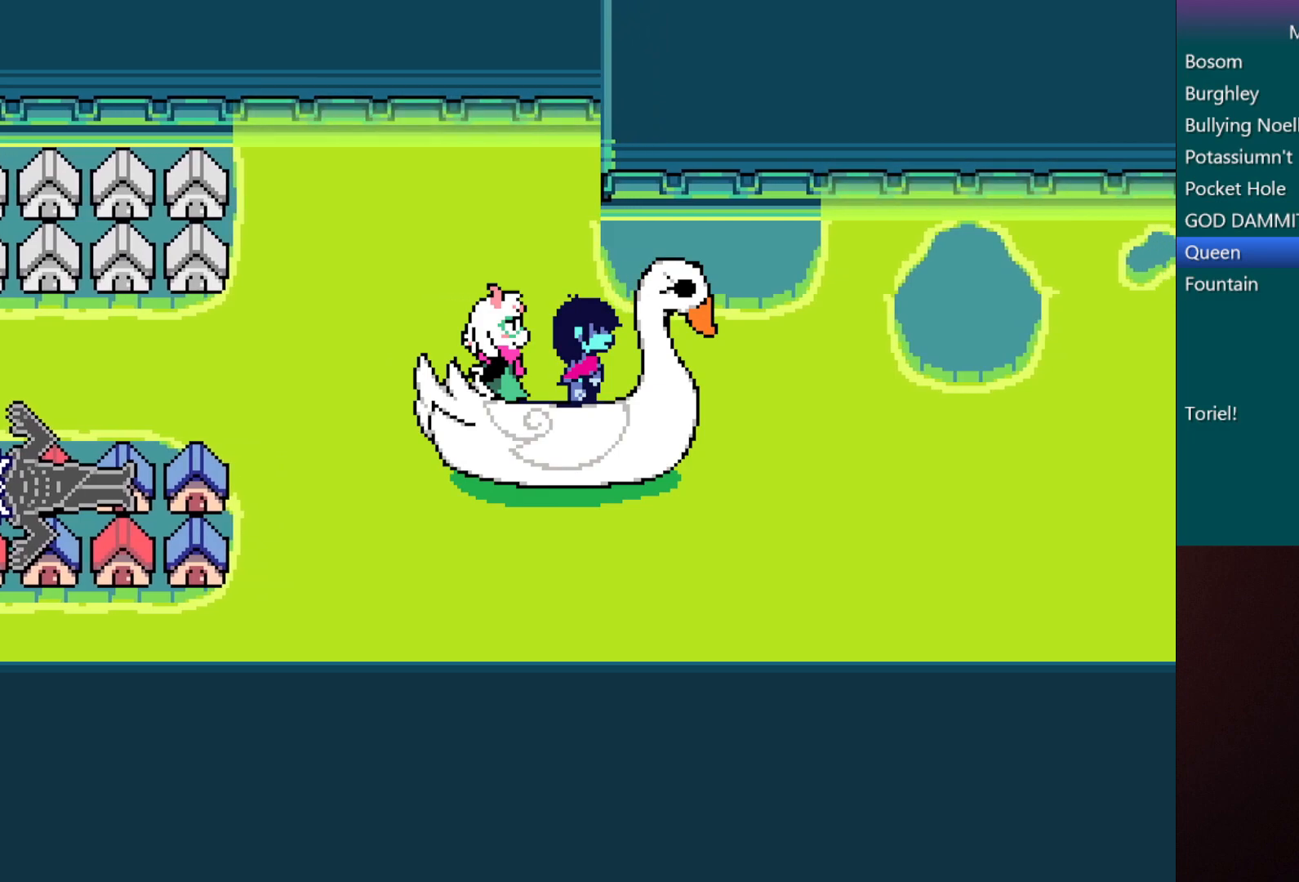
{"keys": ["c", "x"], "events": []}
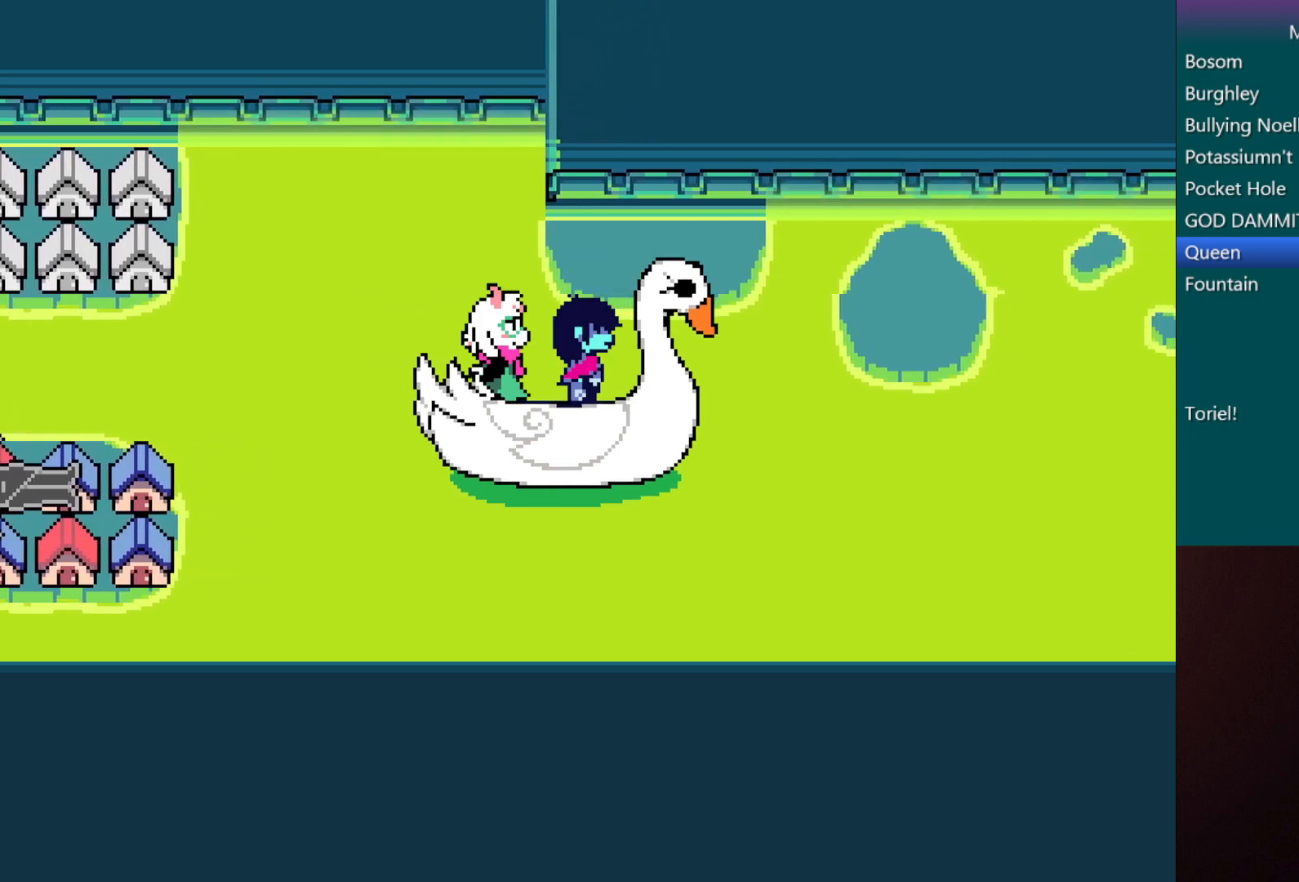
{"keys": ["c", "x"], "events": []}
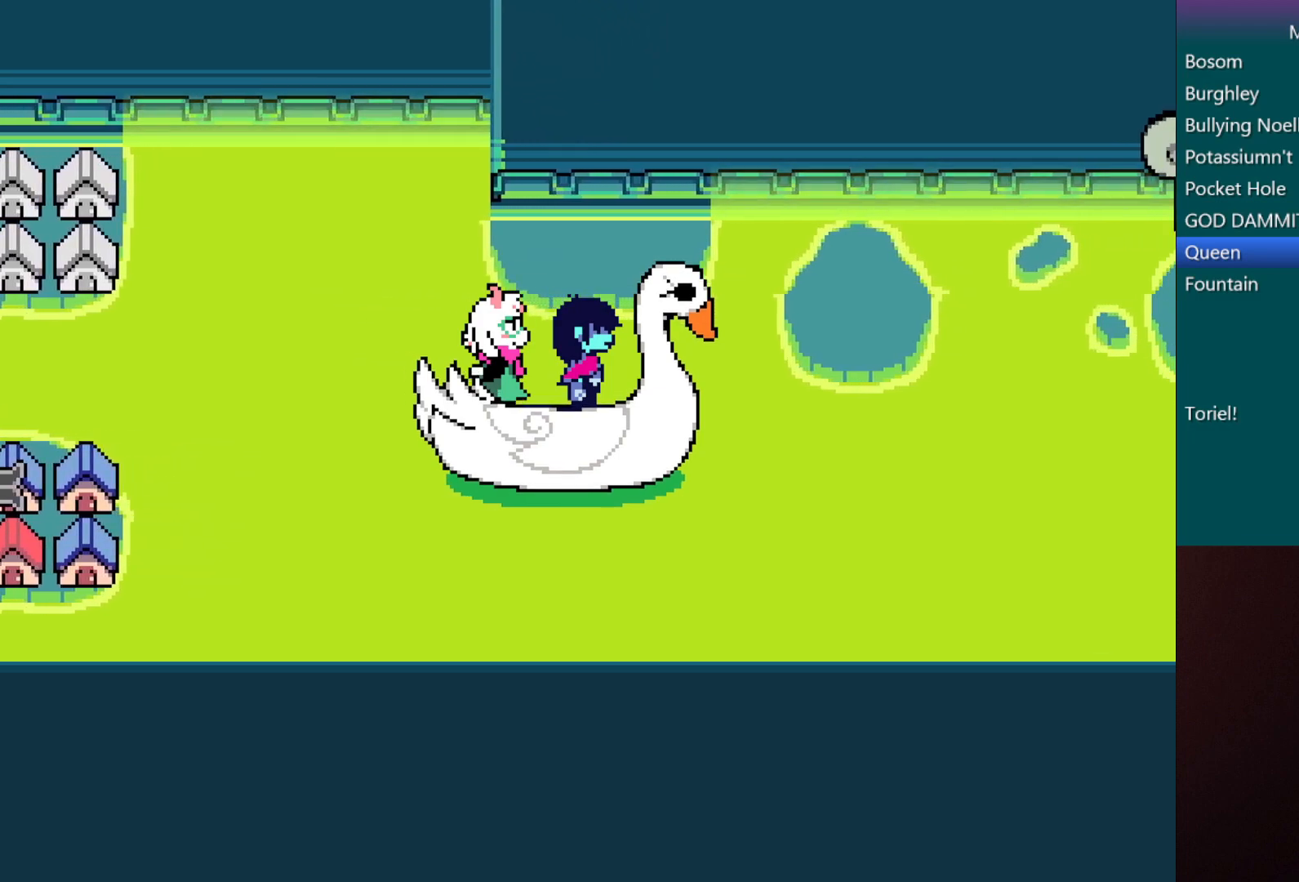
{"keys": ["c", "x"], "events": []}
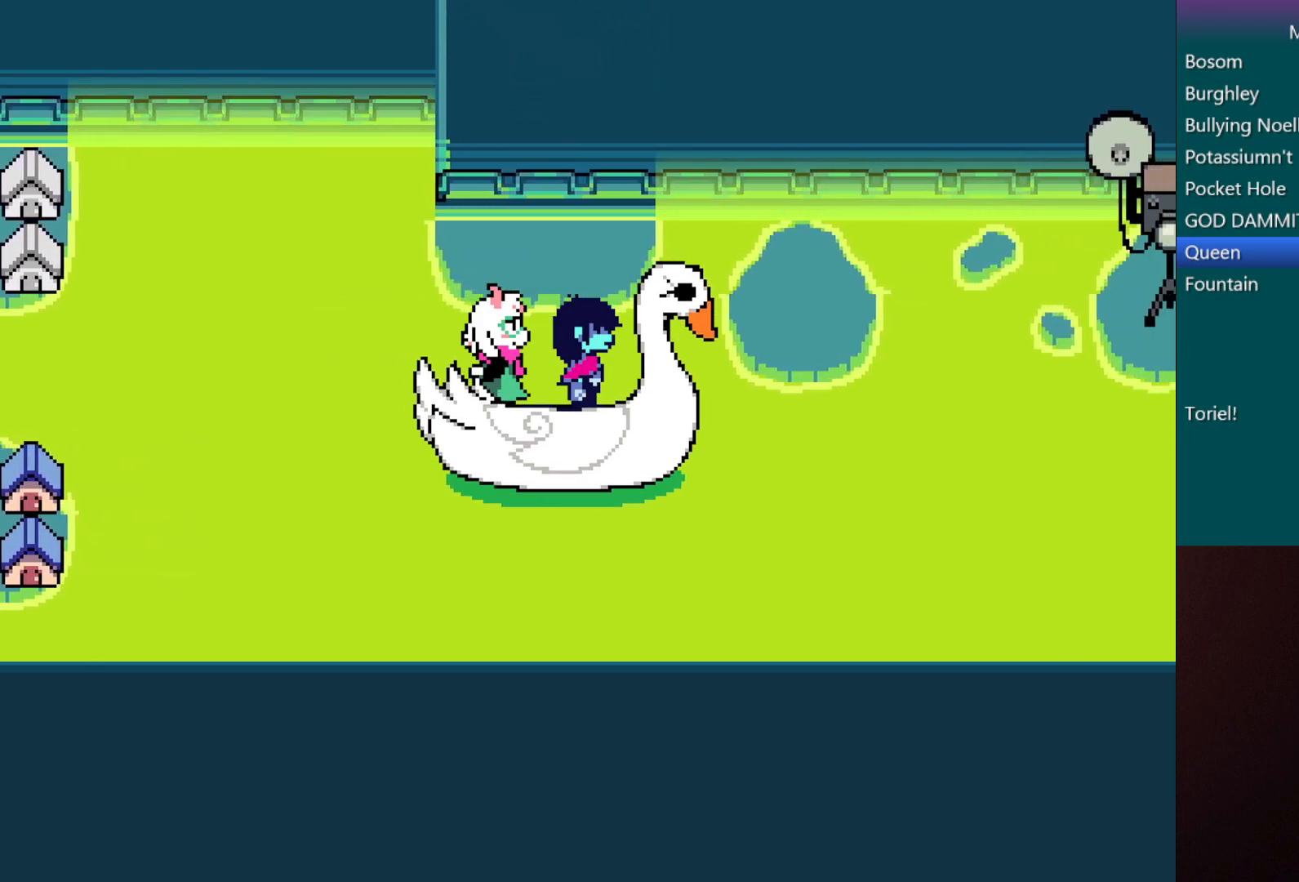
{"keys": ["c", "x"], "events": []}